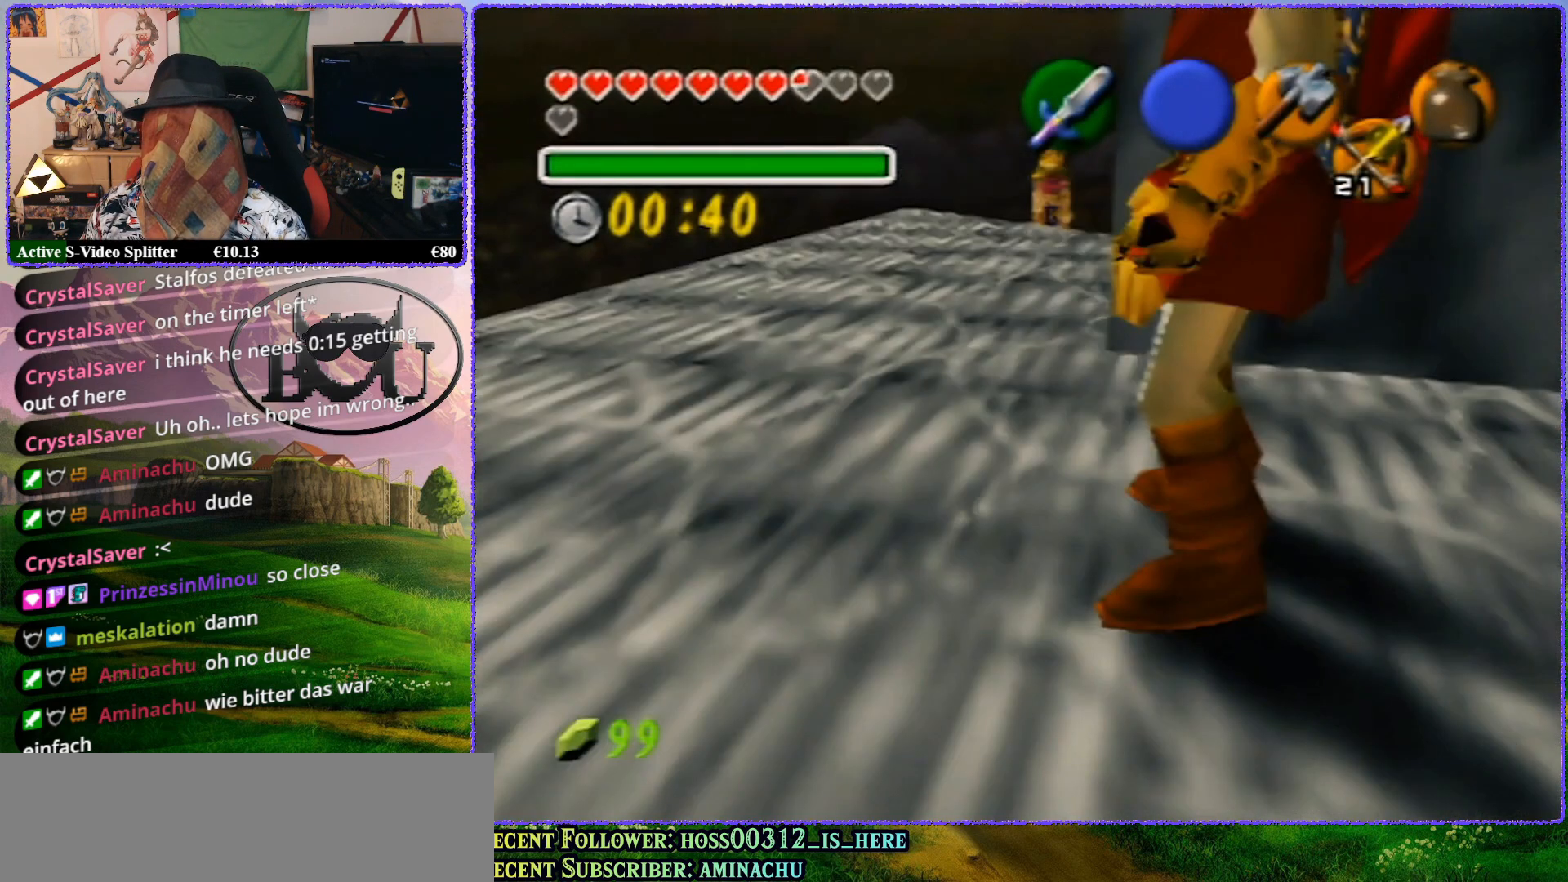
Gameplay with a controller (Nintendo layout); each line is a JSON object with the inputs held at the frame after it. "events" lists button and stick changes between this image and that frame as [ms after this image, input, new state], when the widget could be followed in between. Not read: L1 L3 R3.
{"buttons": ["A", "Z"], "left_stick": "center", "events": [[417, "A", "down"]]}
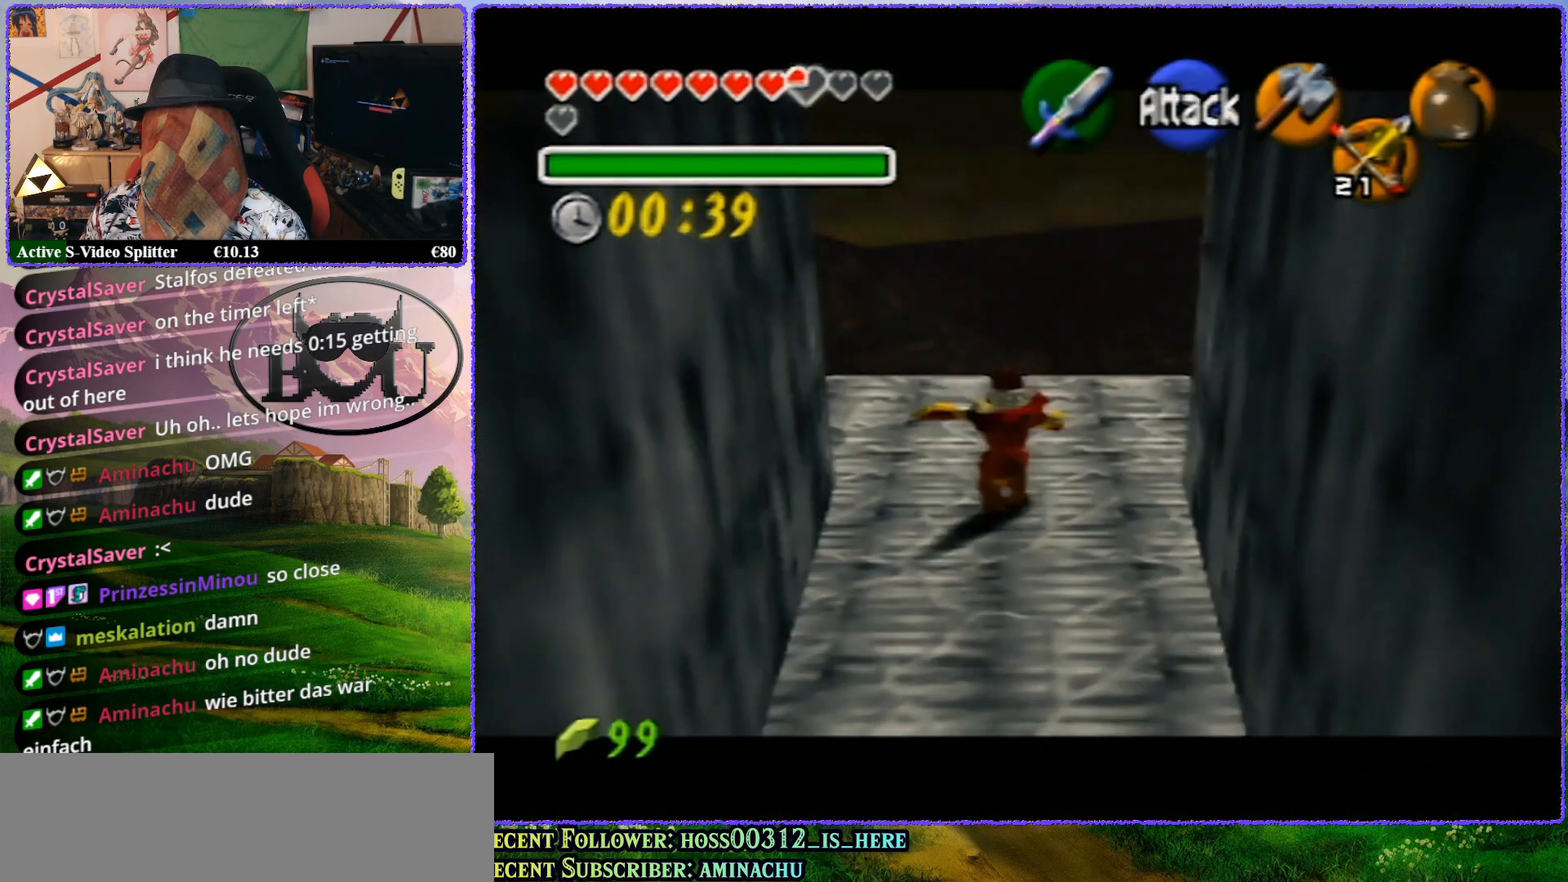
{"buttons": ["Z"], "left_stick": "center", "events": [[67, "A", "up"]]}
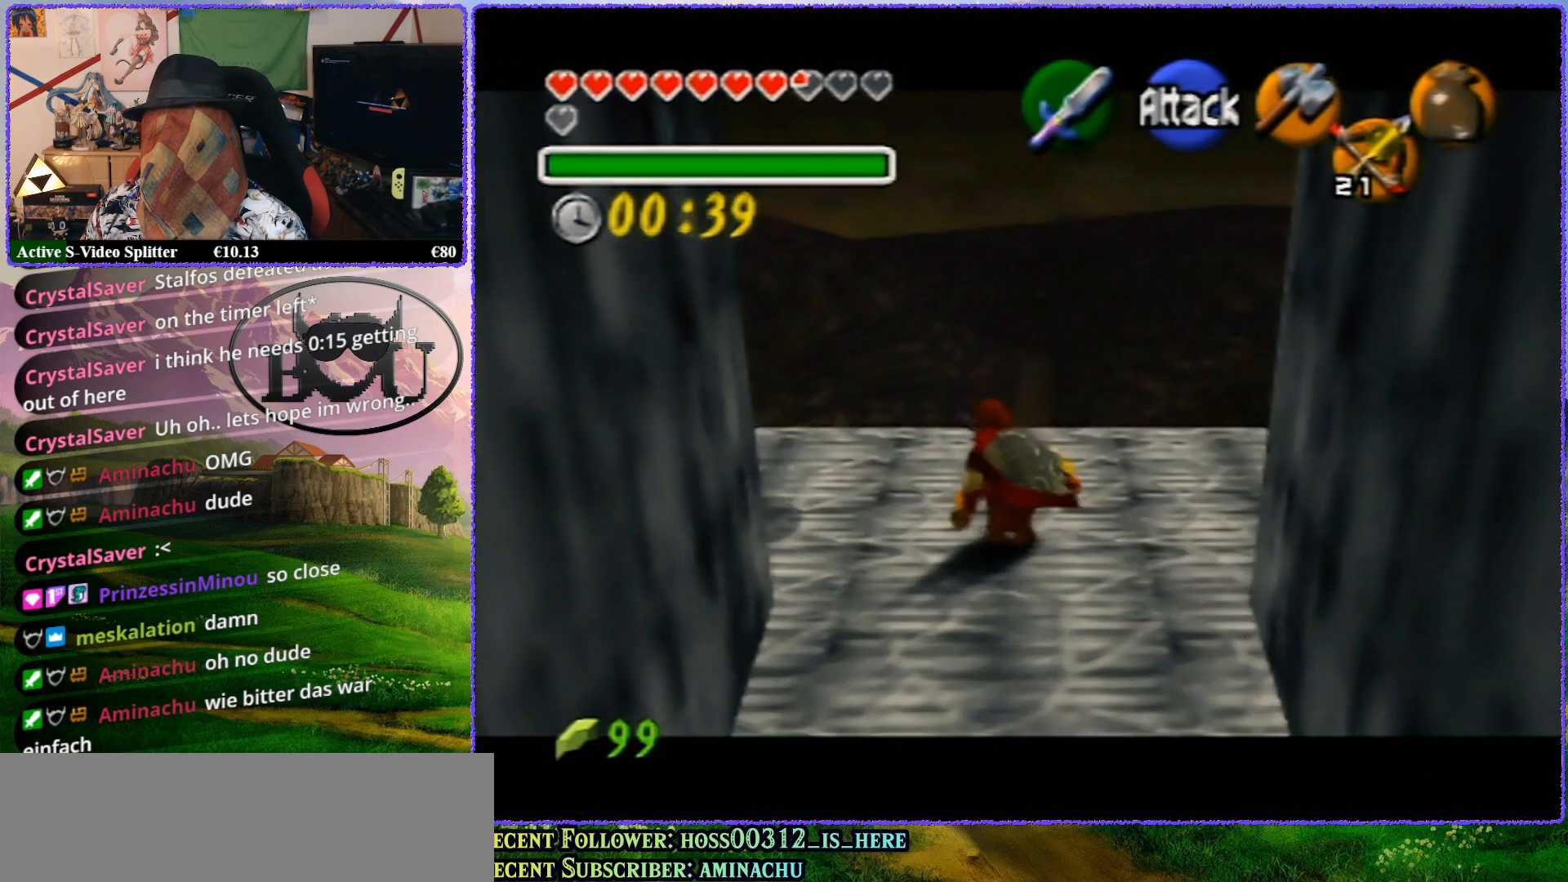
{"buttons": ["R1"], "left_stick": "center", "events": [[250, "R1", "down"], [250, "Z", "up"]]}
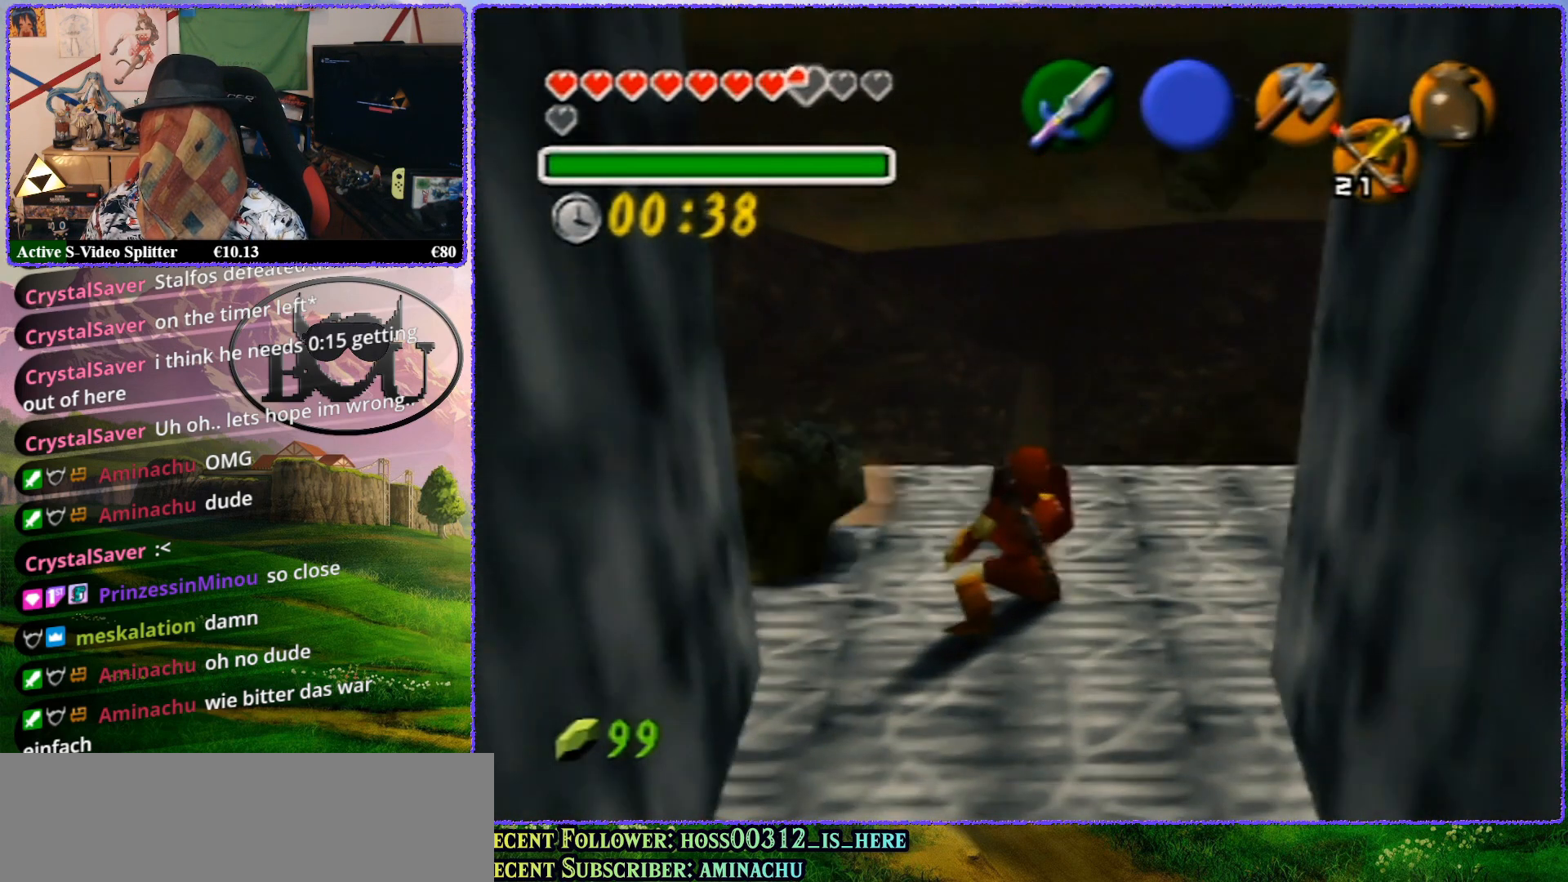
{"buttons": ["R1"], "left_stick": "right", "events": [[33, "left_stick", "right"], [217, "R1", "up"], [350, "R1", "down"]]}
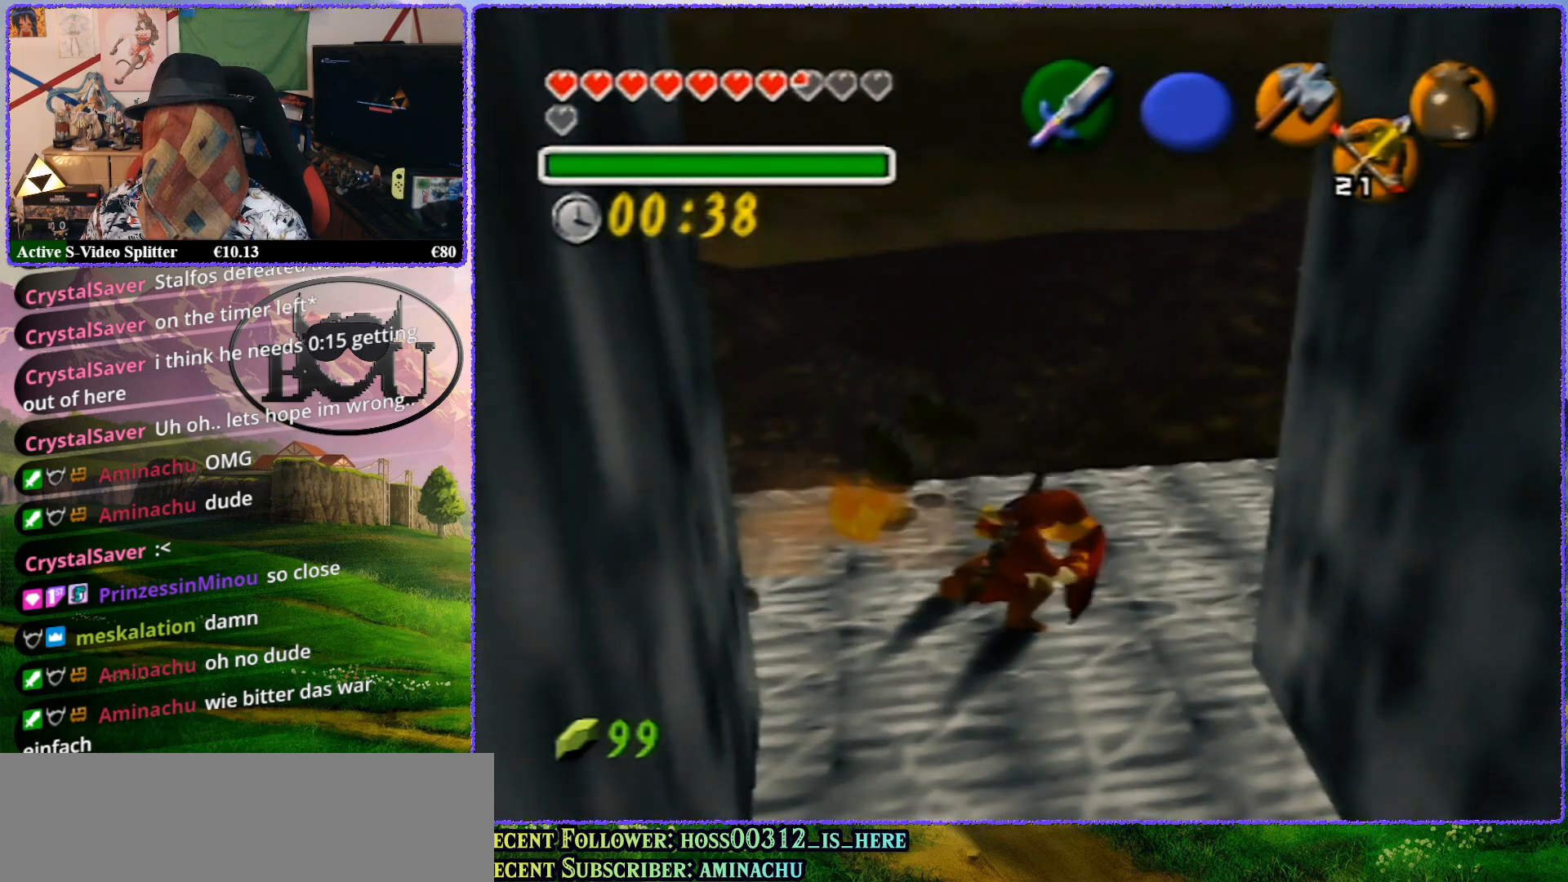
{"buttons": [], "left_stick": "center", "events": [[17, "R1", "up"], [17, "left_stick", "center"], [50, "Z", "down"], [433, "Z", "up"]]}
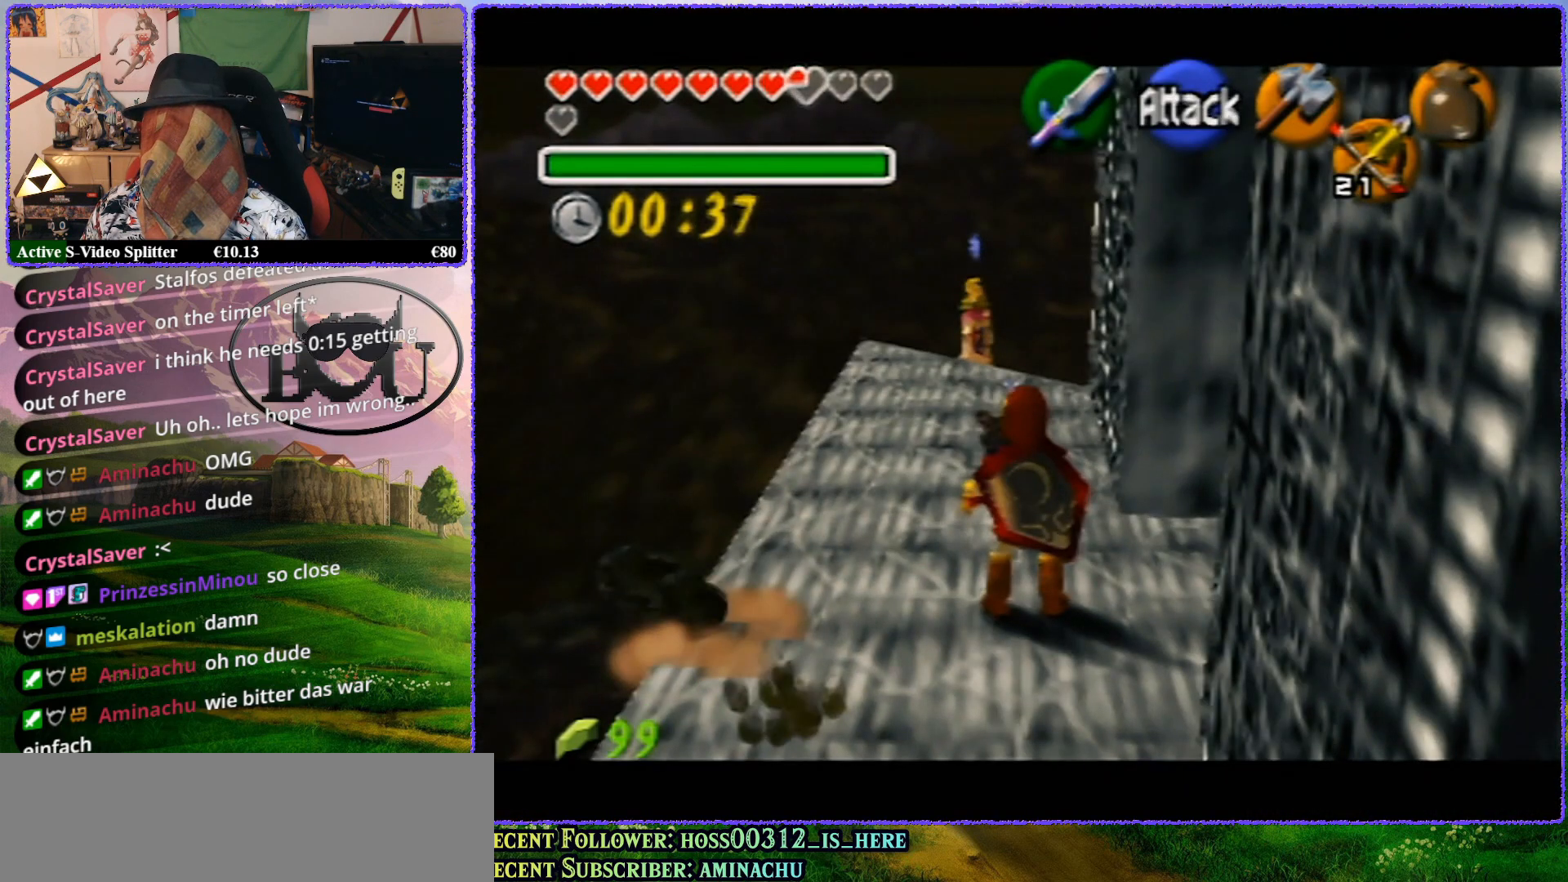
{"buttons": ["Z"], "left_stick": "center", "events": [[50, "Z", "down"]]}
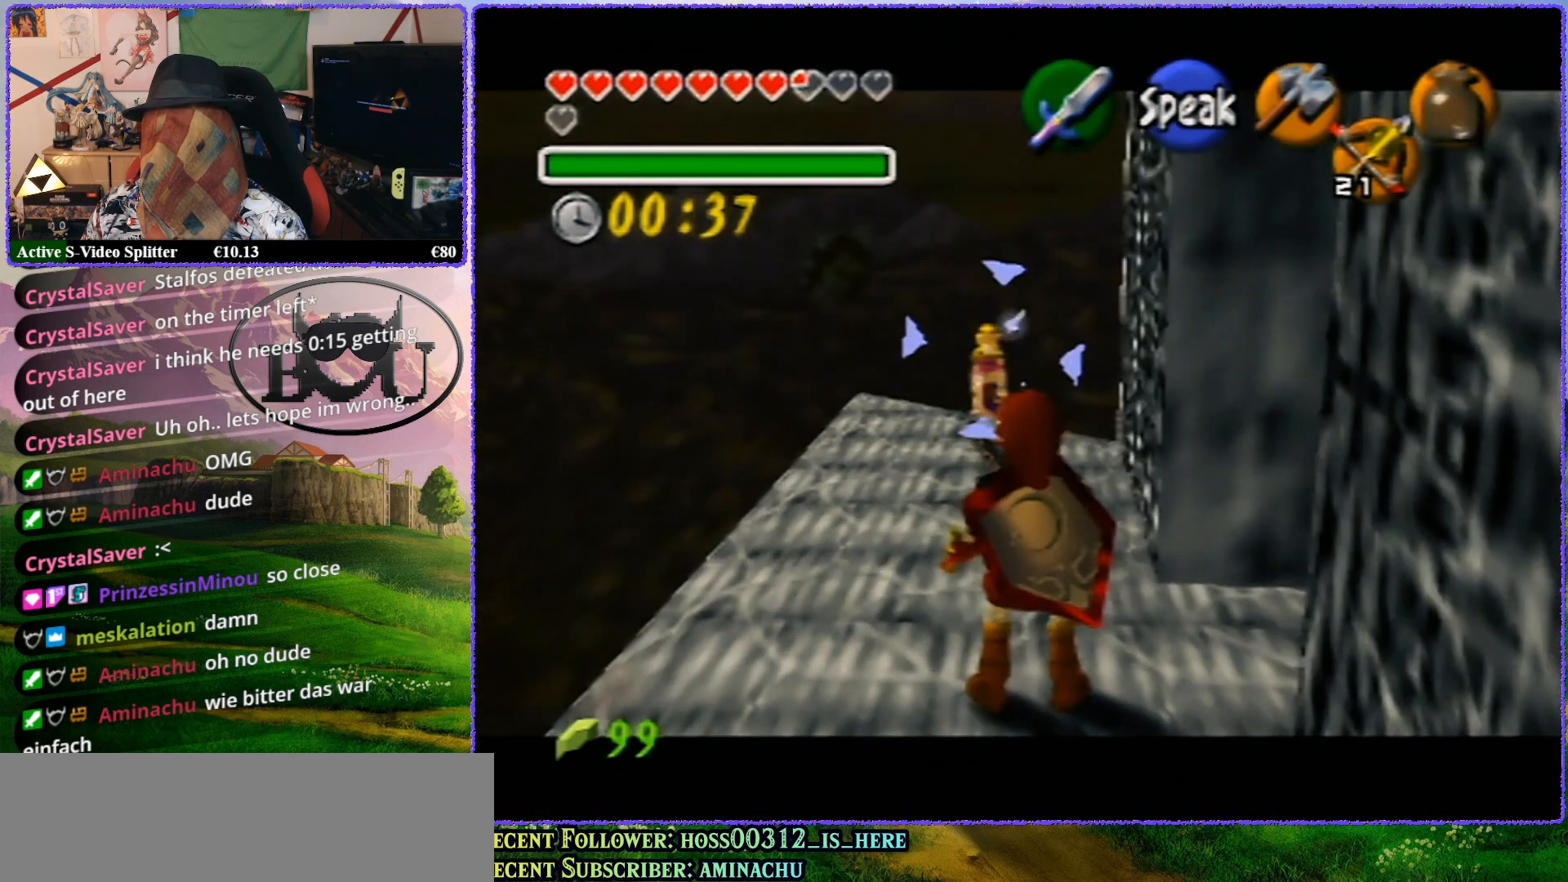
{"buttons": ["Z"], "left_stick": "up", "events": [[117, "left_stick", "up"]]}
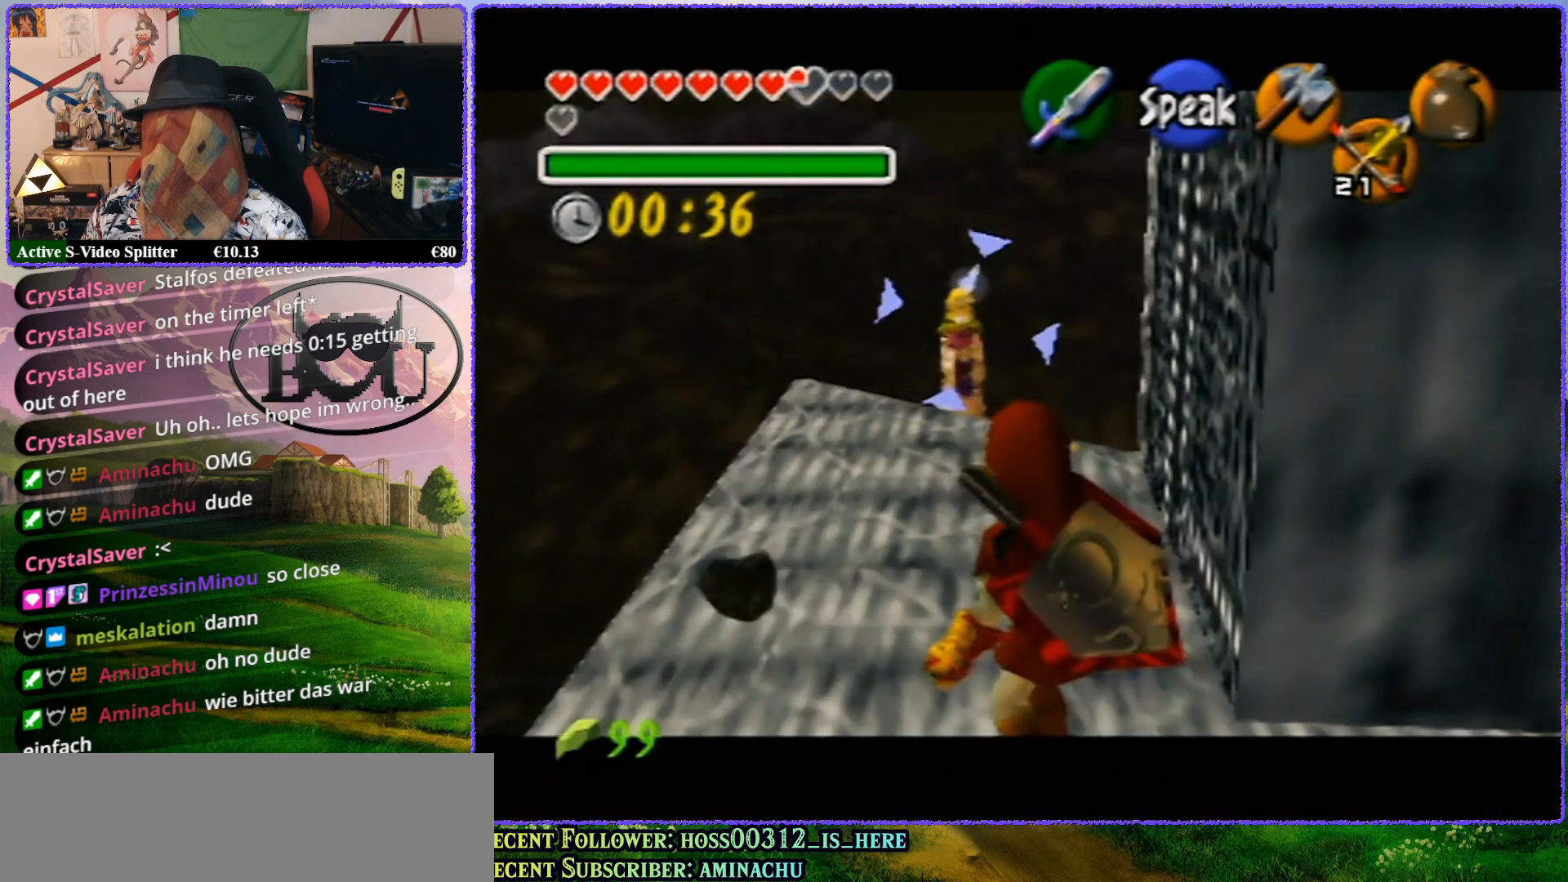
{"buttons": ["Z"], "left_stick": "center", "events": [[317, "left_stick", "center"]]}
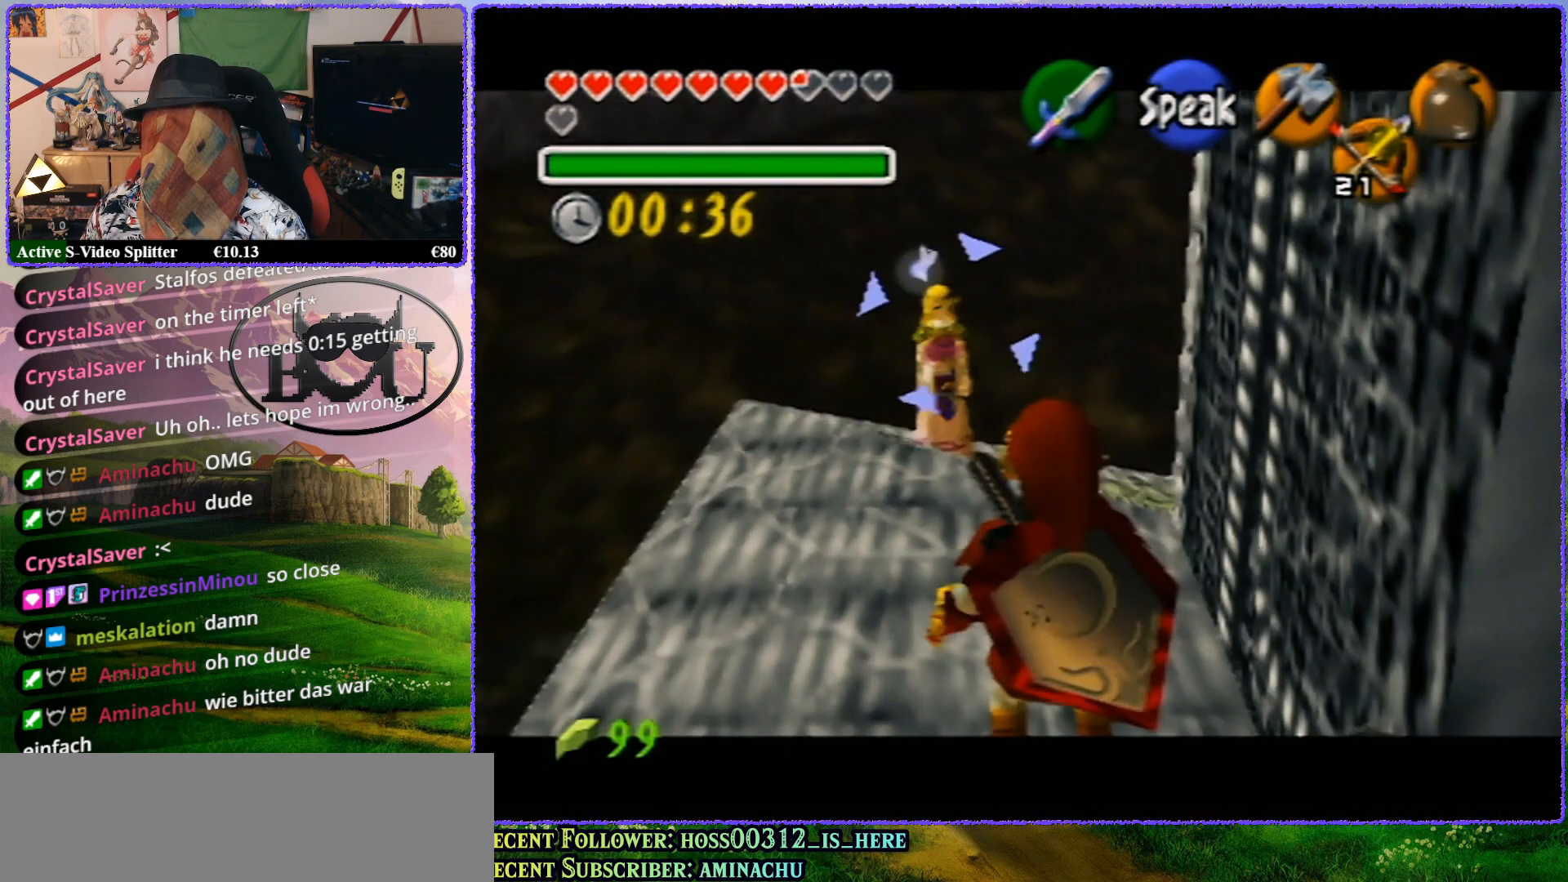
{"buttons": ["Z"], "left_stick": "up", "events": [[183, "left_stick", "up"]]}
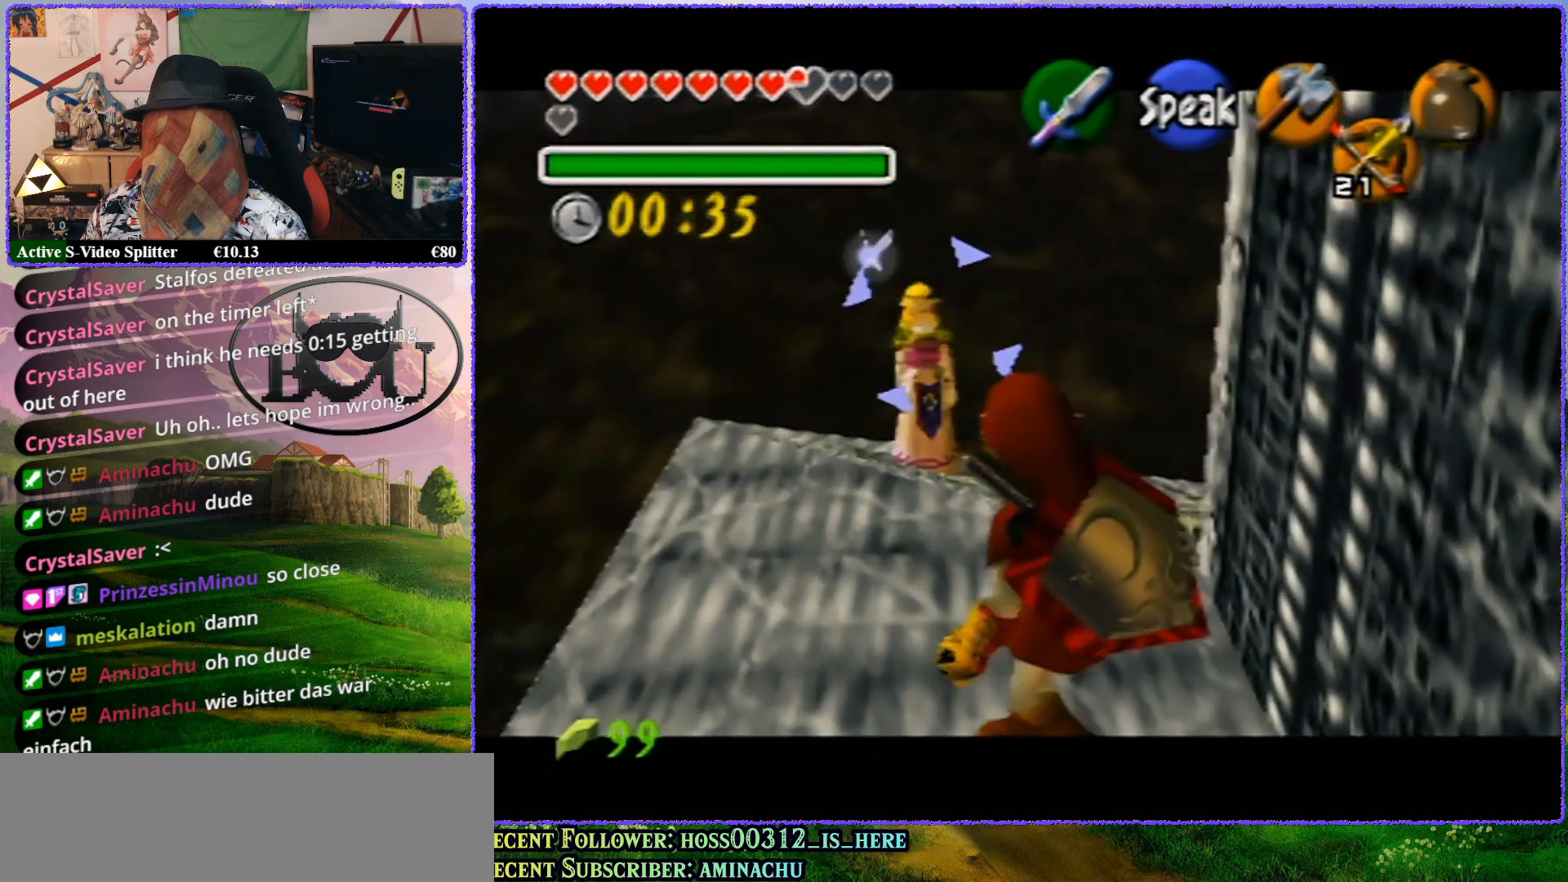
{"buttons": ["Z"], "left_stick": "center", "events": [[350, "left_stick", "center"]]}
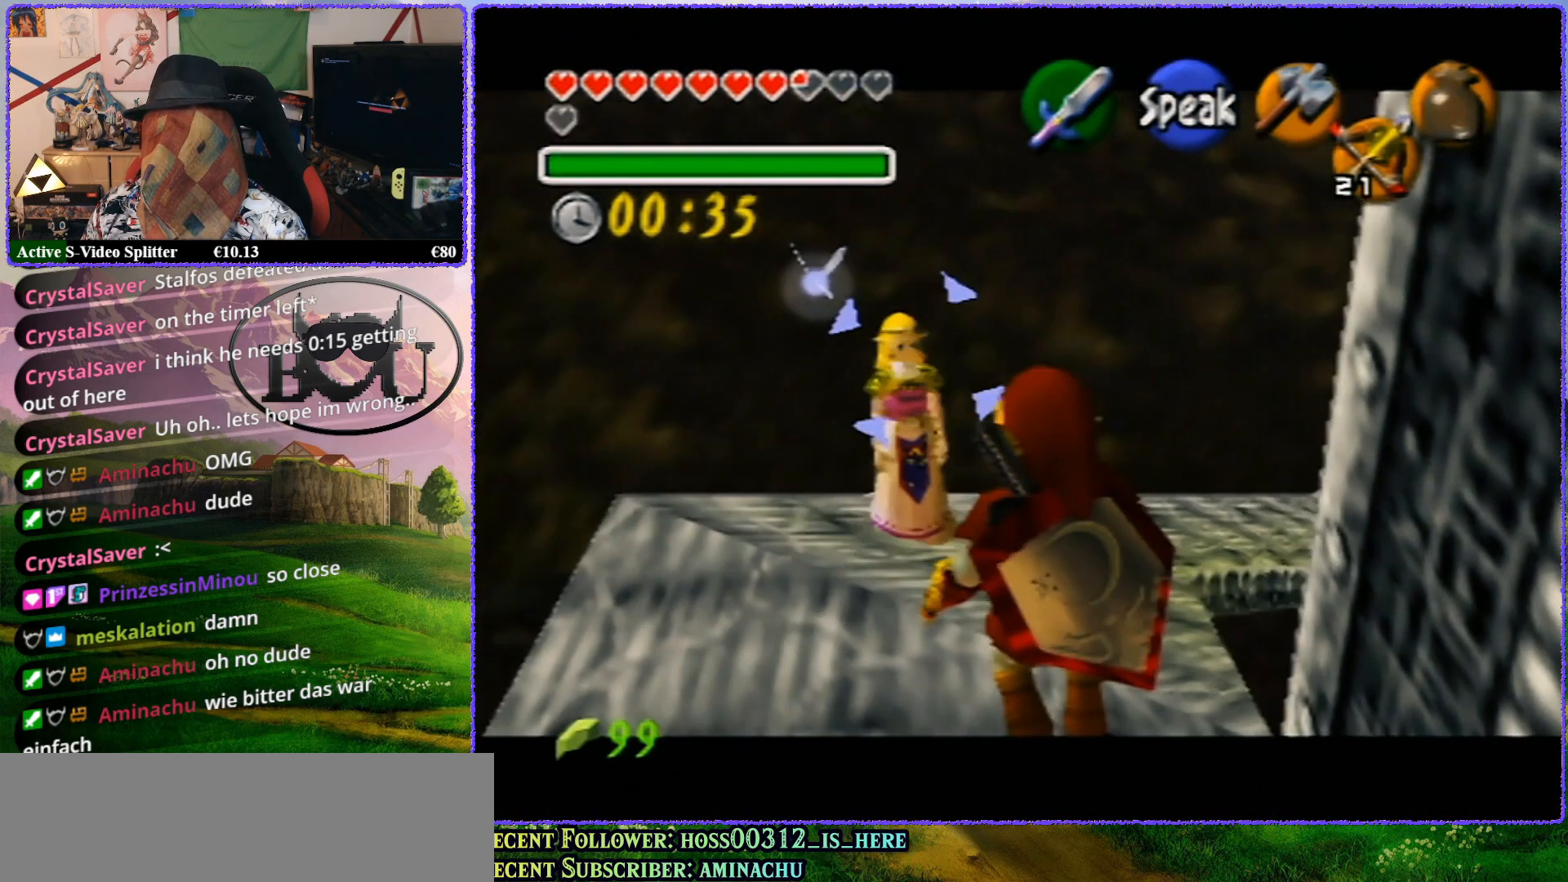
{"buttons": ["Z"], "left_stick": "up", "events": [[217, "left_stick", "up"]]}
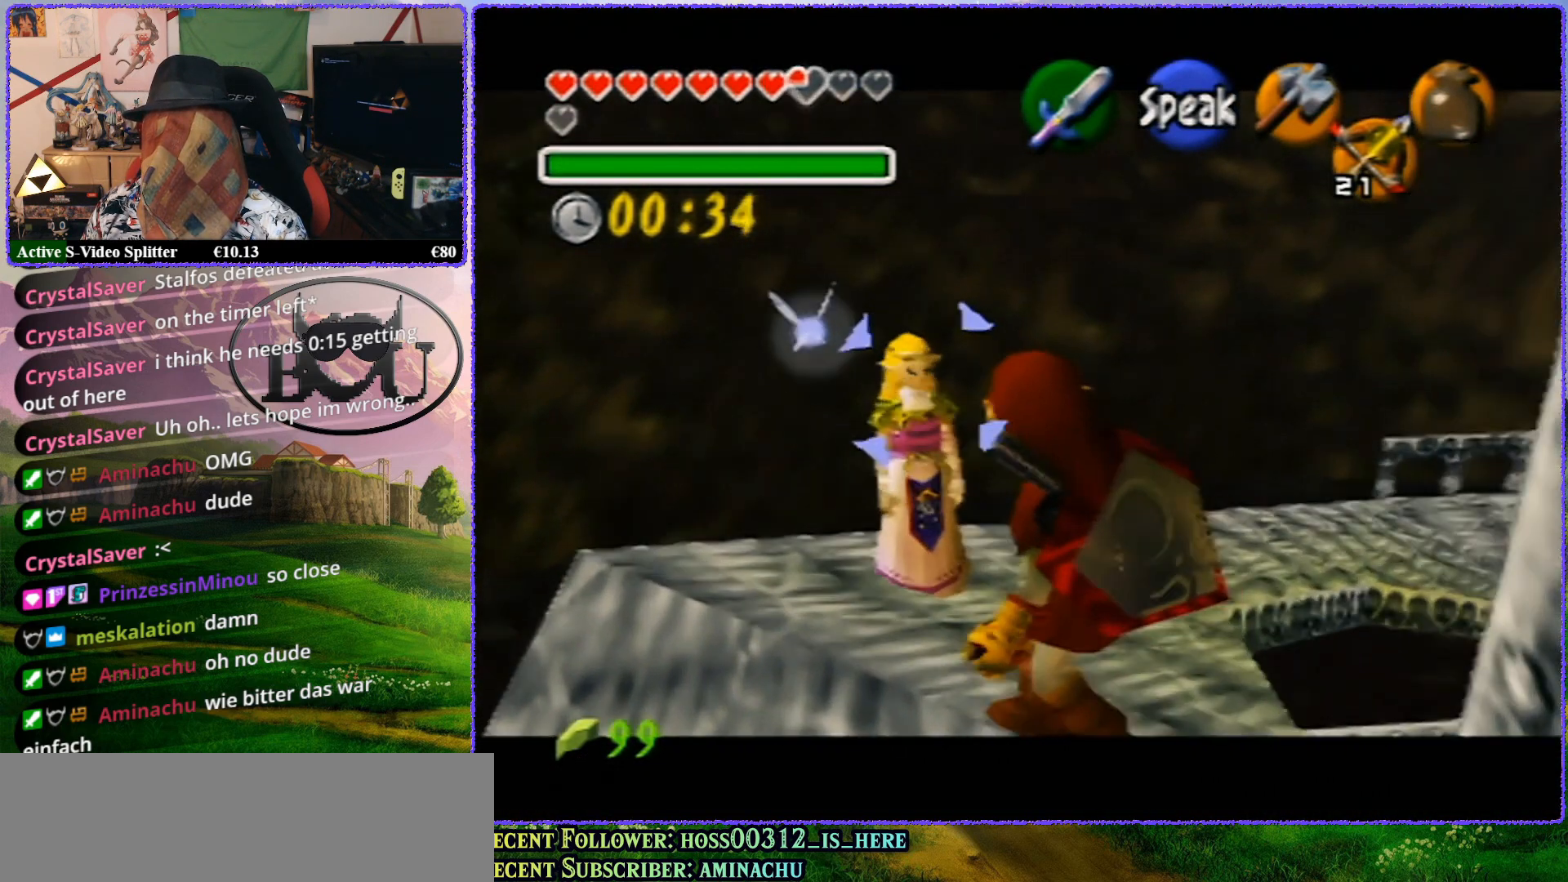
{"buttons": ["Z"], "left_stick": "up", "events": []}
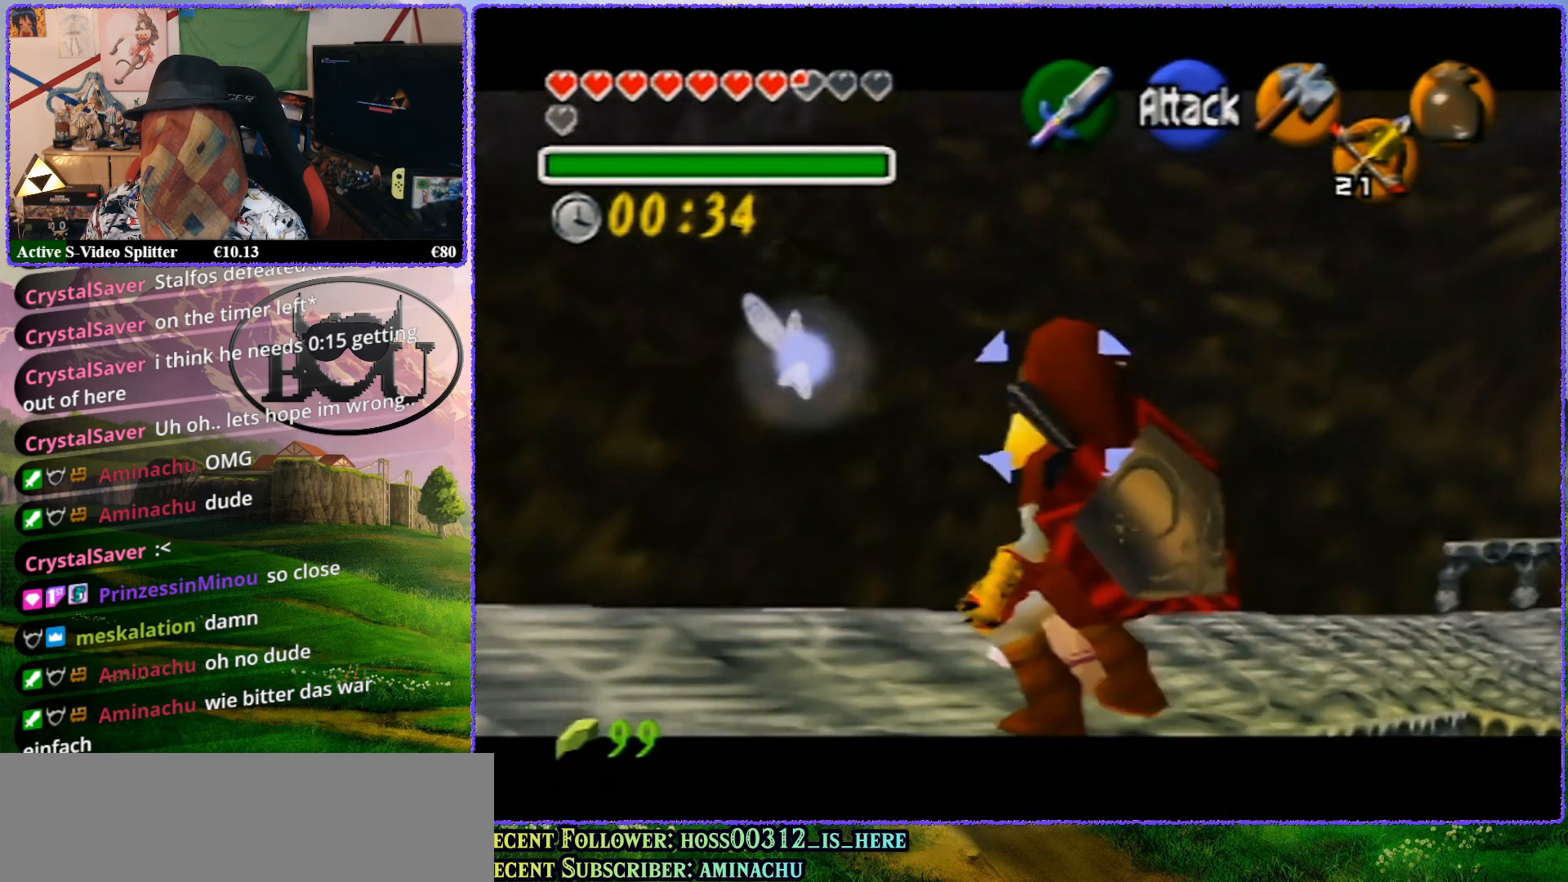
{"buttons": ["Z"], "left_stick": "up", "events": [[33, "left_stick", "center"], [367, "left_stick", "up"]]}
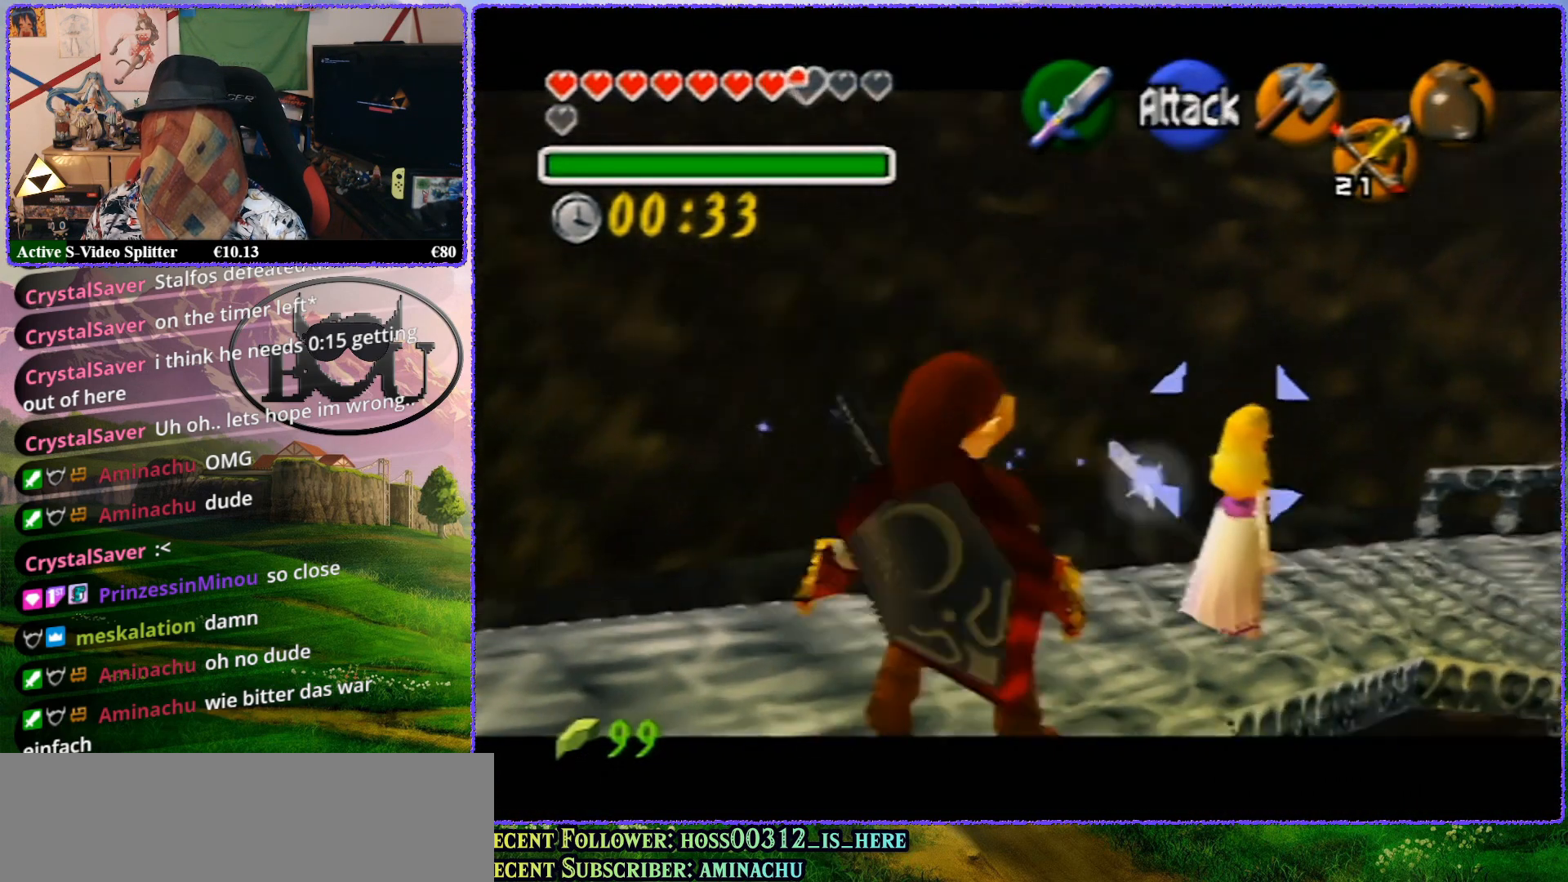
{"buttons": ["Z"], "left_stick": "up", "events": []}
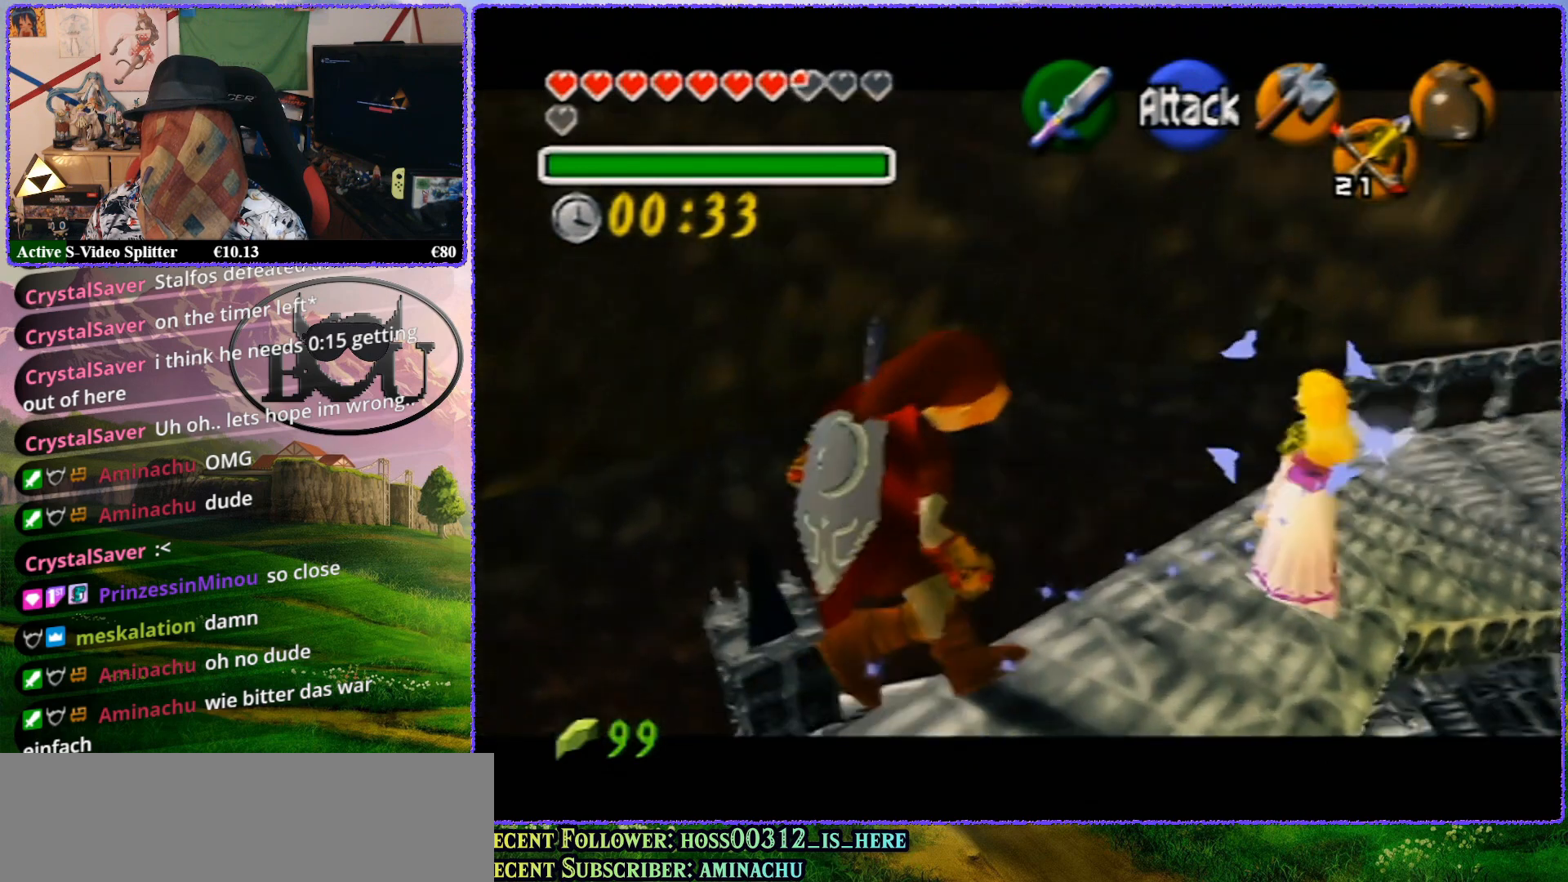
{"buttons": ["Z"], "left_stick": "up", "events": [[67, "left_stick", "center"], [433, "left_stick", "up"]]}
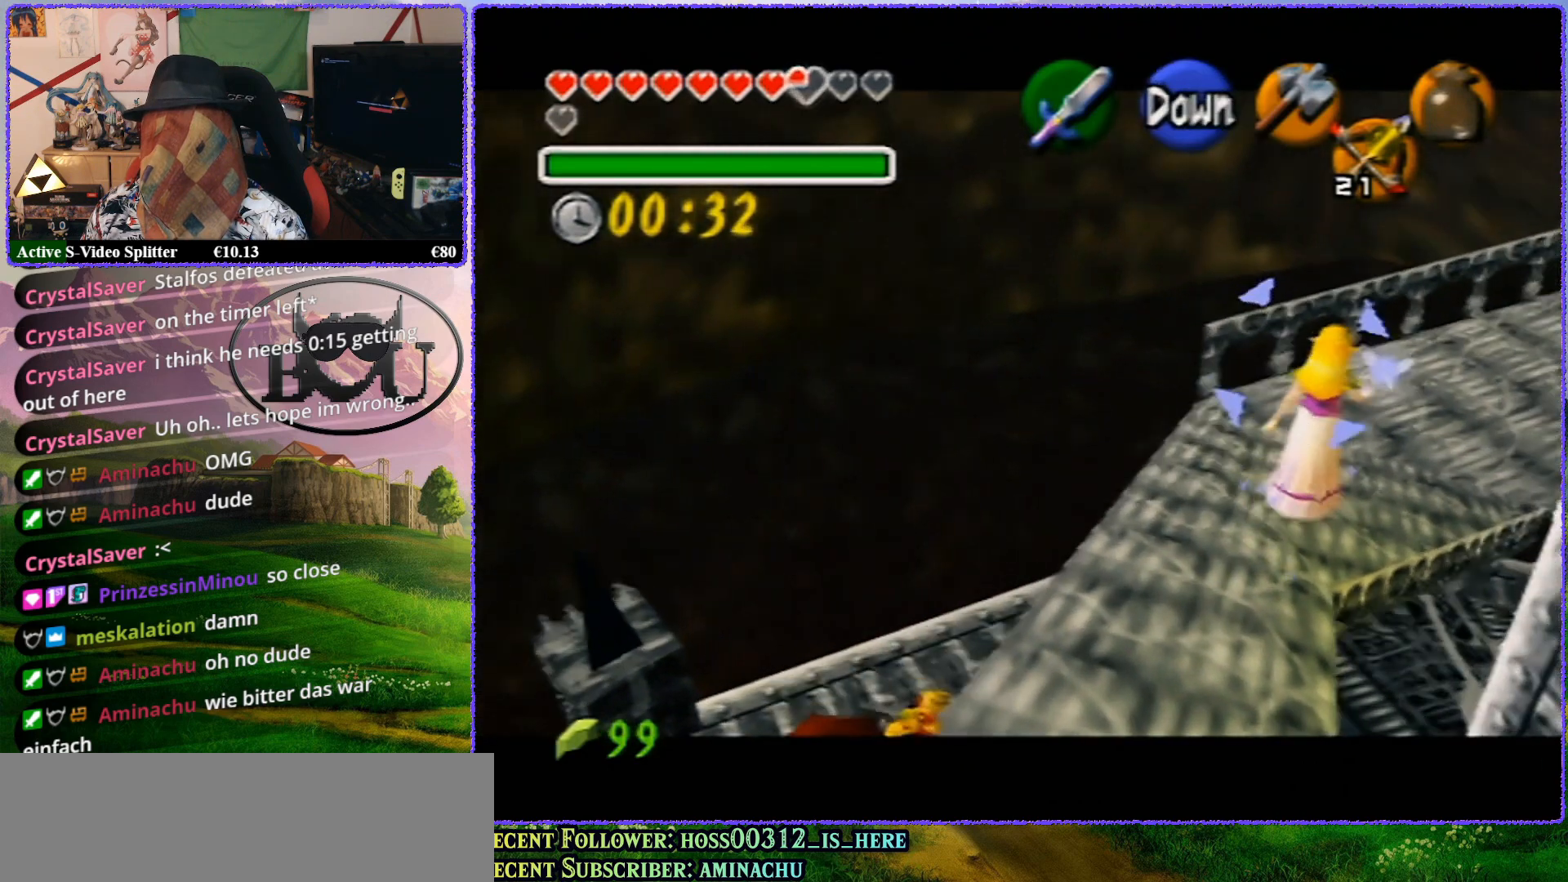
{"buttons": ["Z"], "left_stick": "center", "events": [[500, "left_stick", "center"]]}
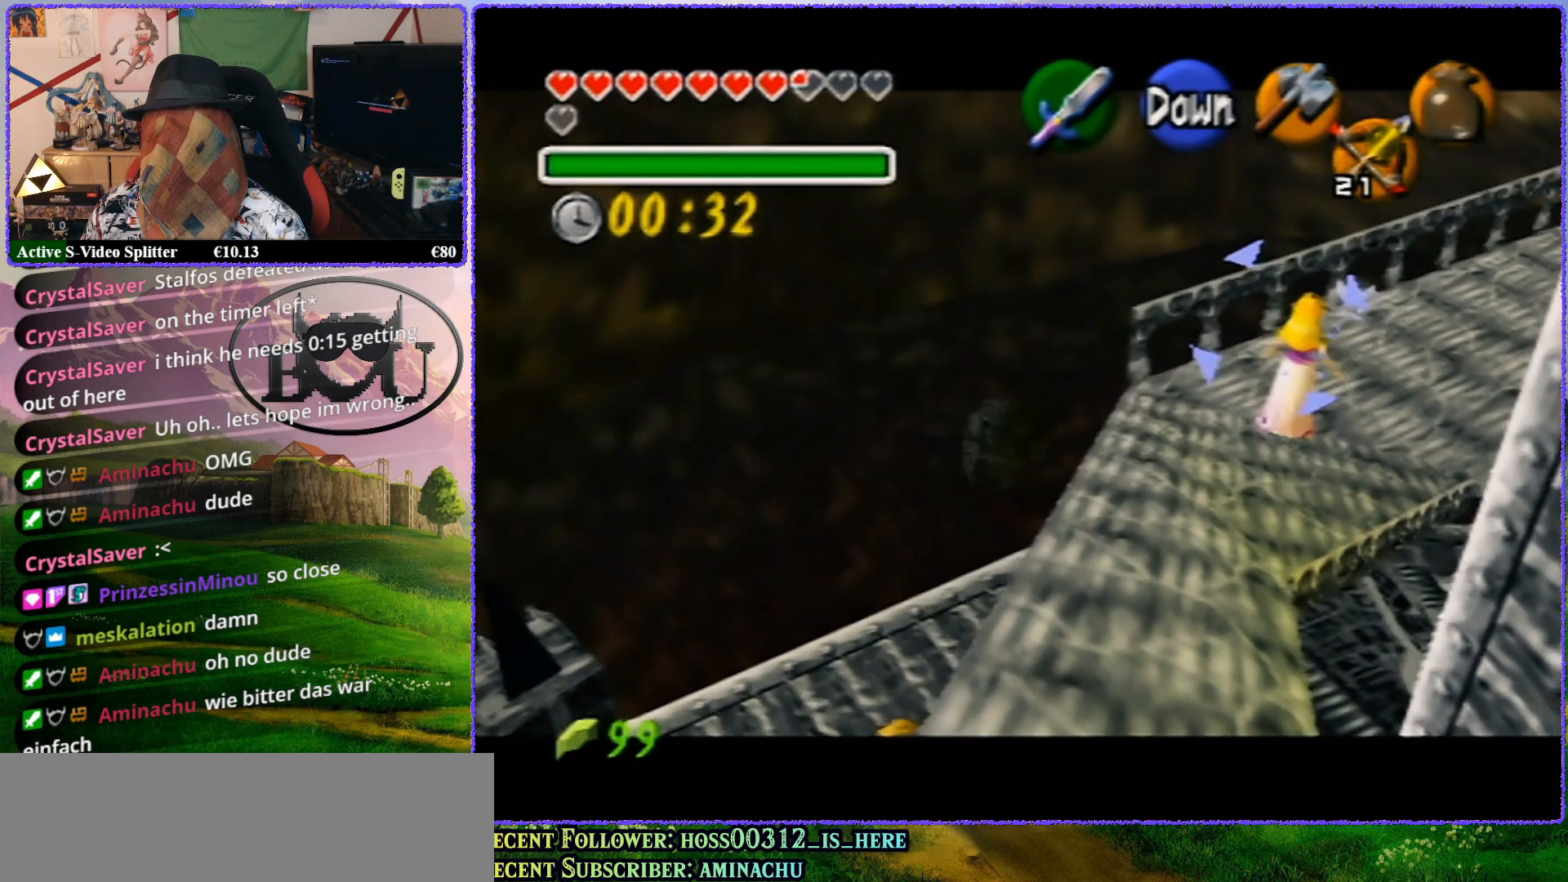
{"buttons": ["Z"], "left_stick": "center", "events": []}
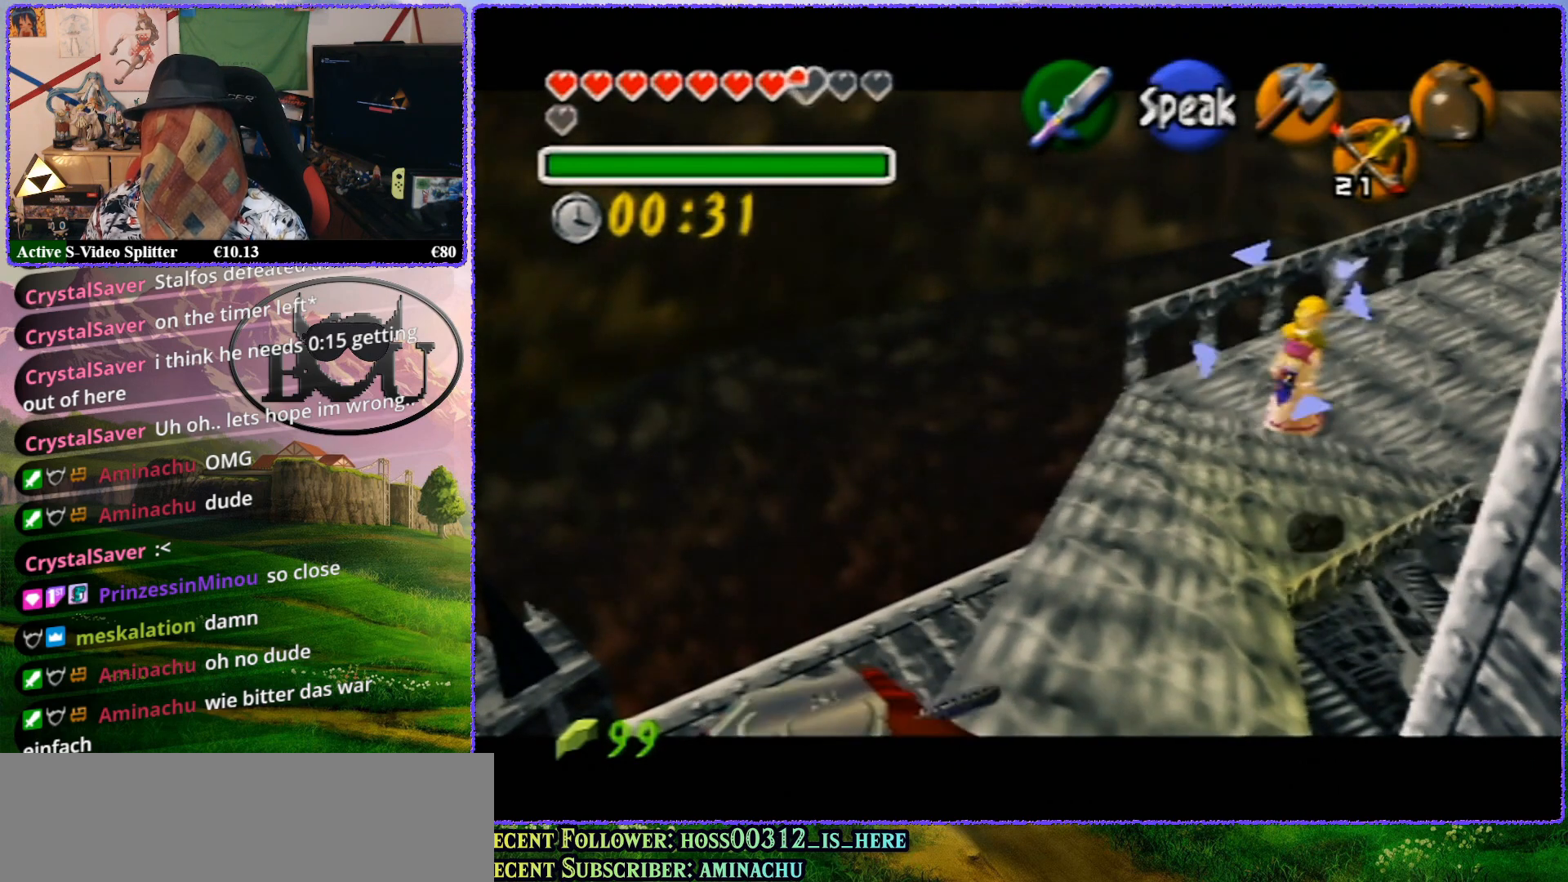
{"buttons": [], "left_stick": "center", "events": [[433, "Z", "up"]]}
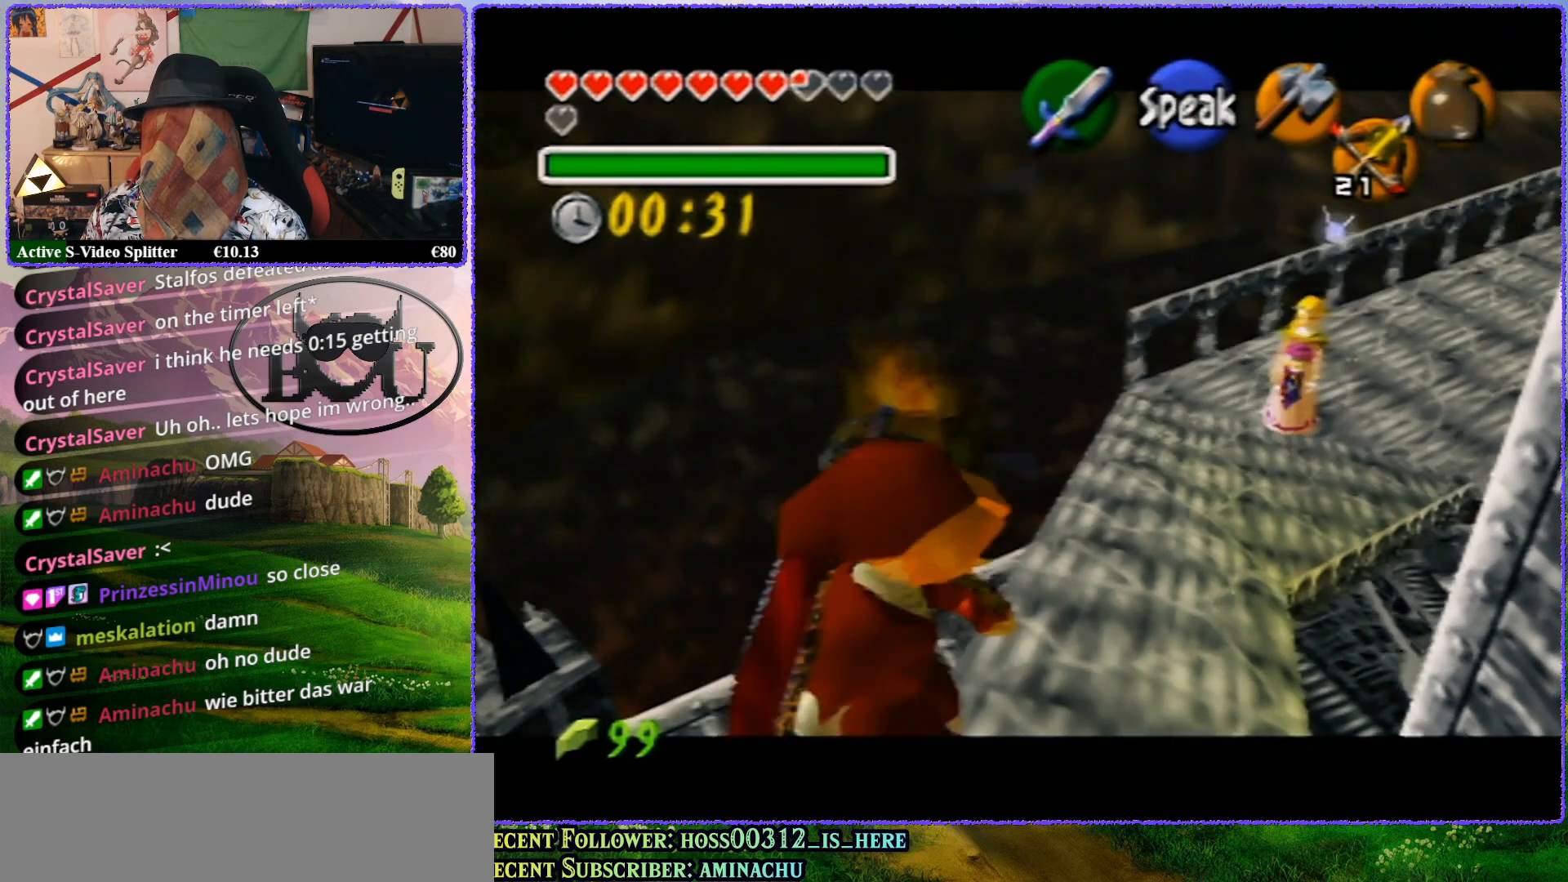
{"buttons": [], "left_stick": "center", "events": []}
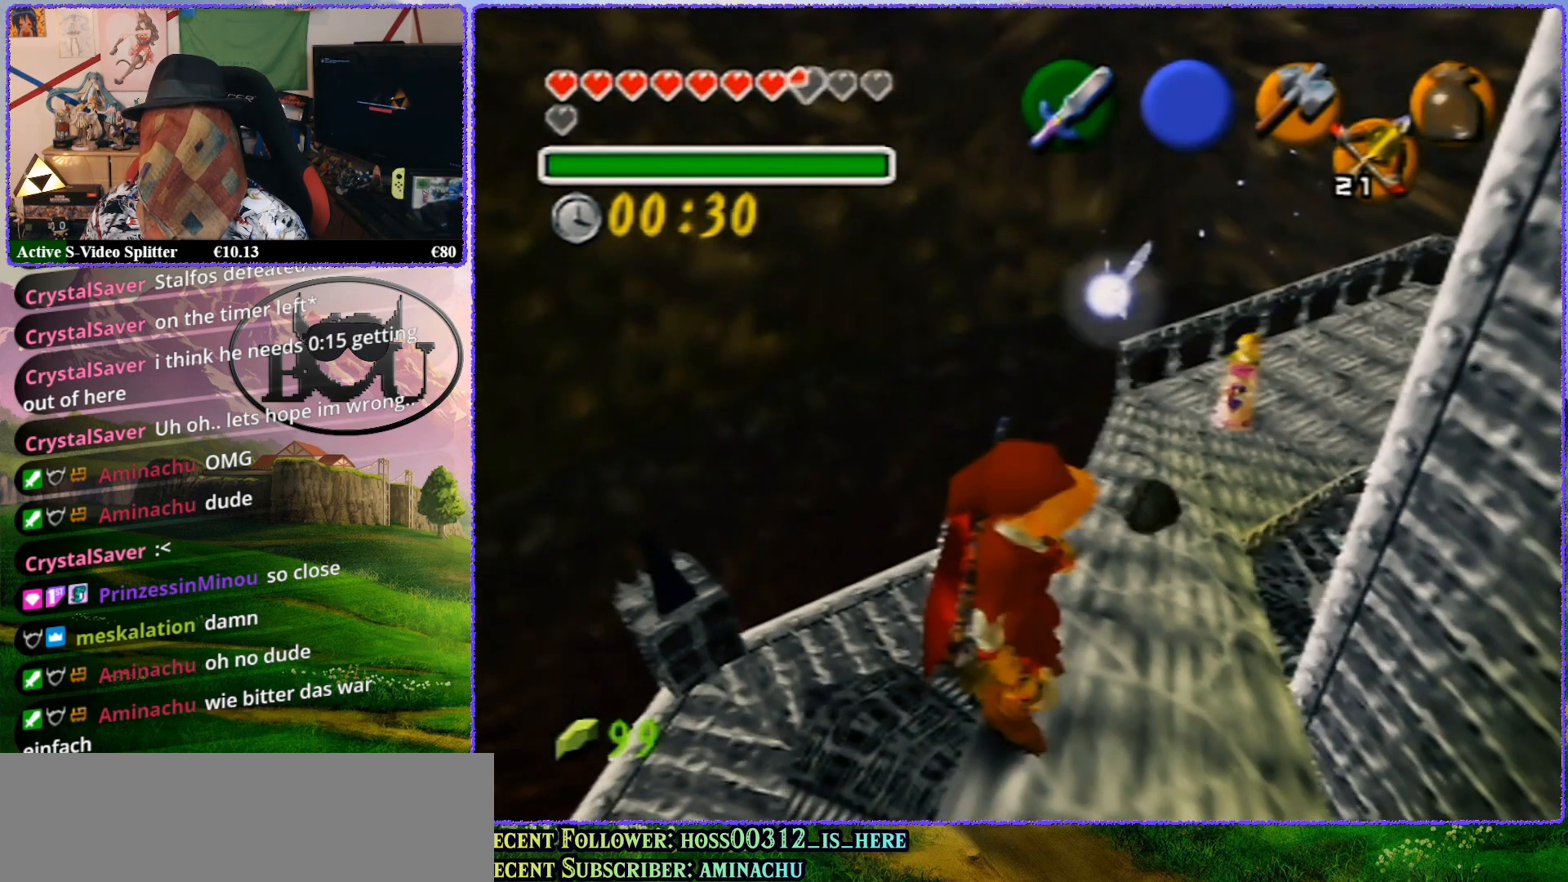
{"buttons": ["Z"], "left_stick": "center", "events": [[317, "Z", "down"]]}
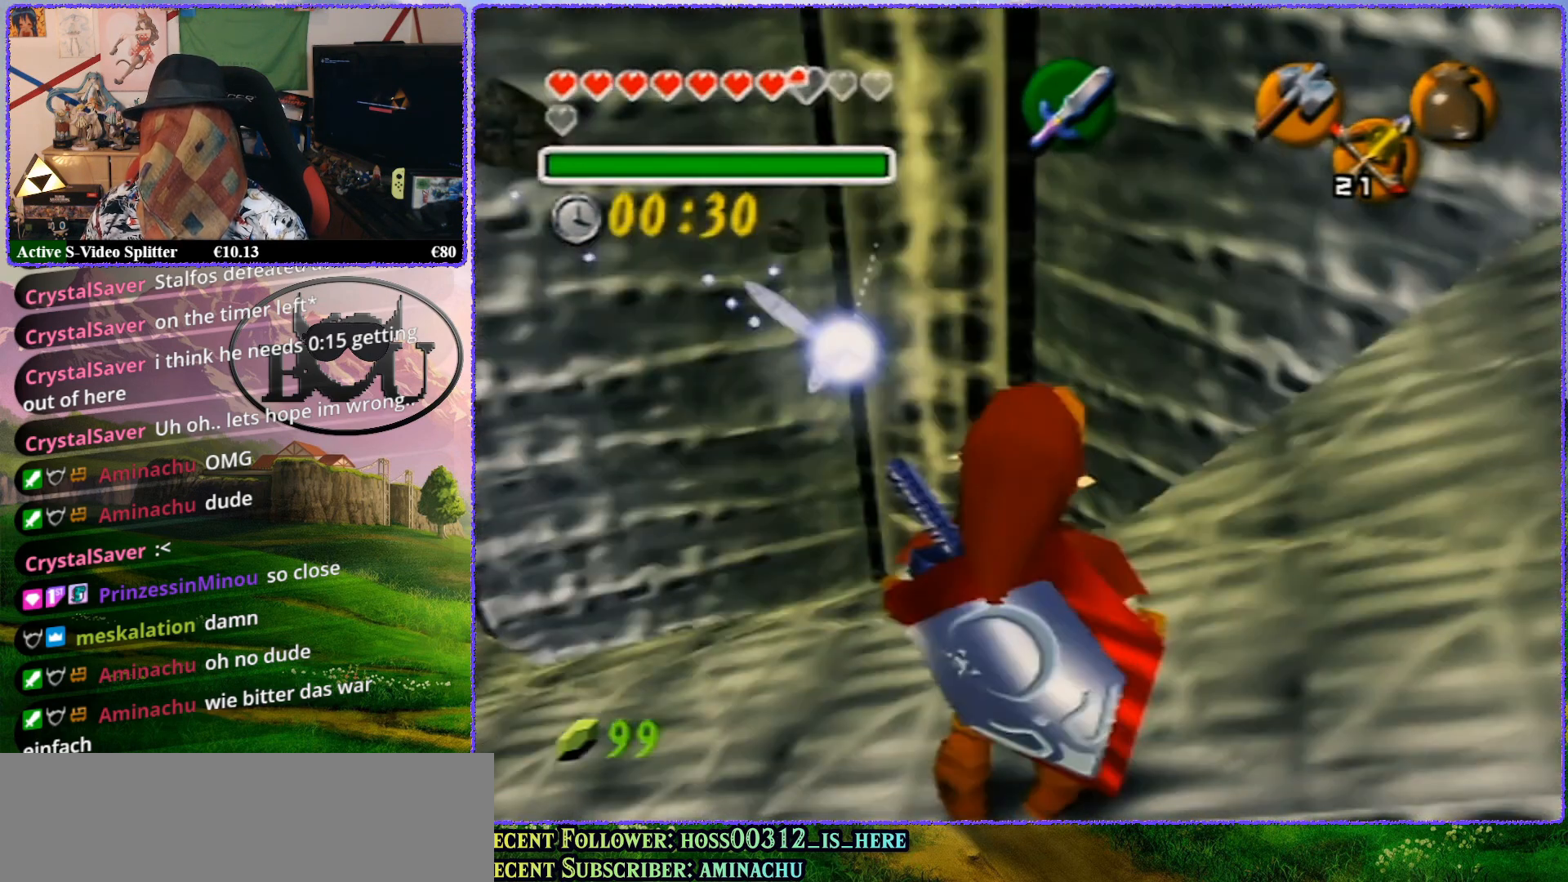
{"buttons": [], "left_stick": "center", "events": [[433, "Z", "up"]]}
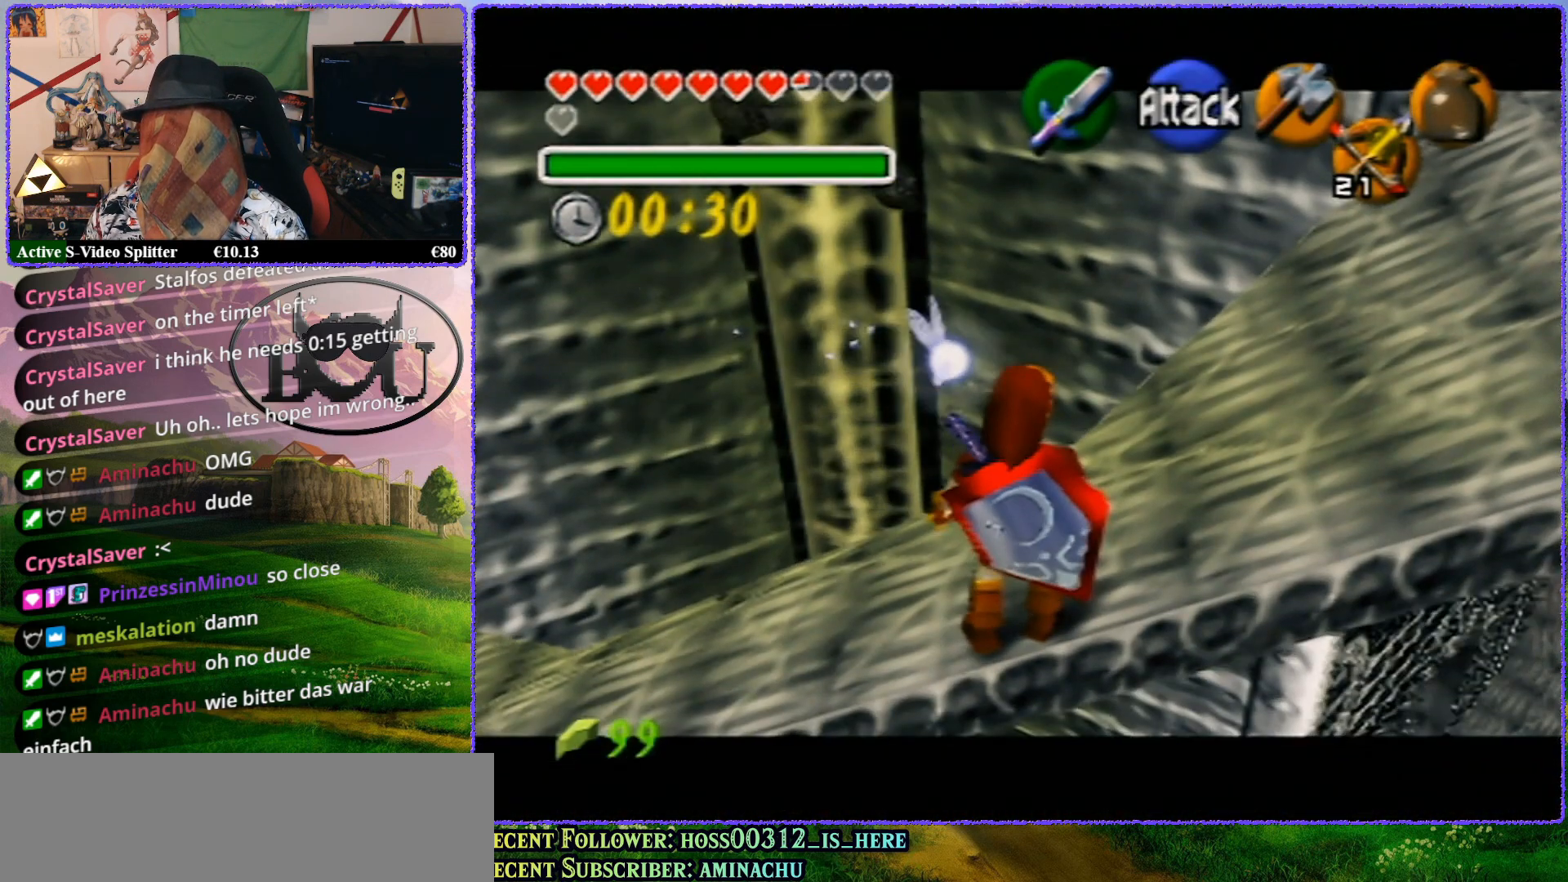
{"buttons": ["Z"], "left_stick": "center", "events": [[67, "Z", "down"]]}
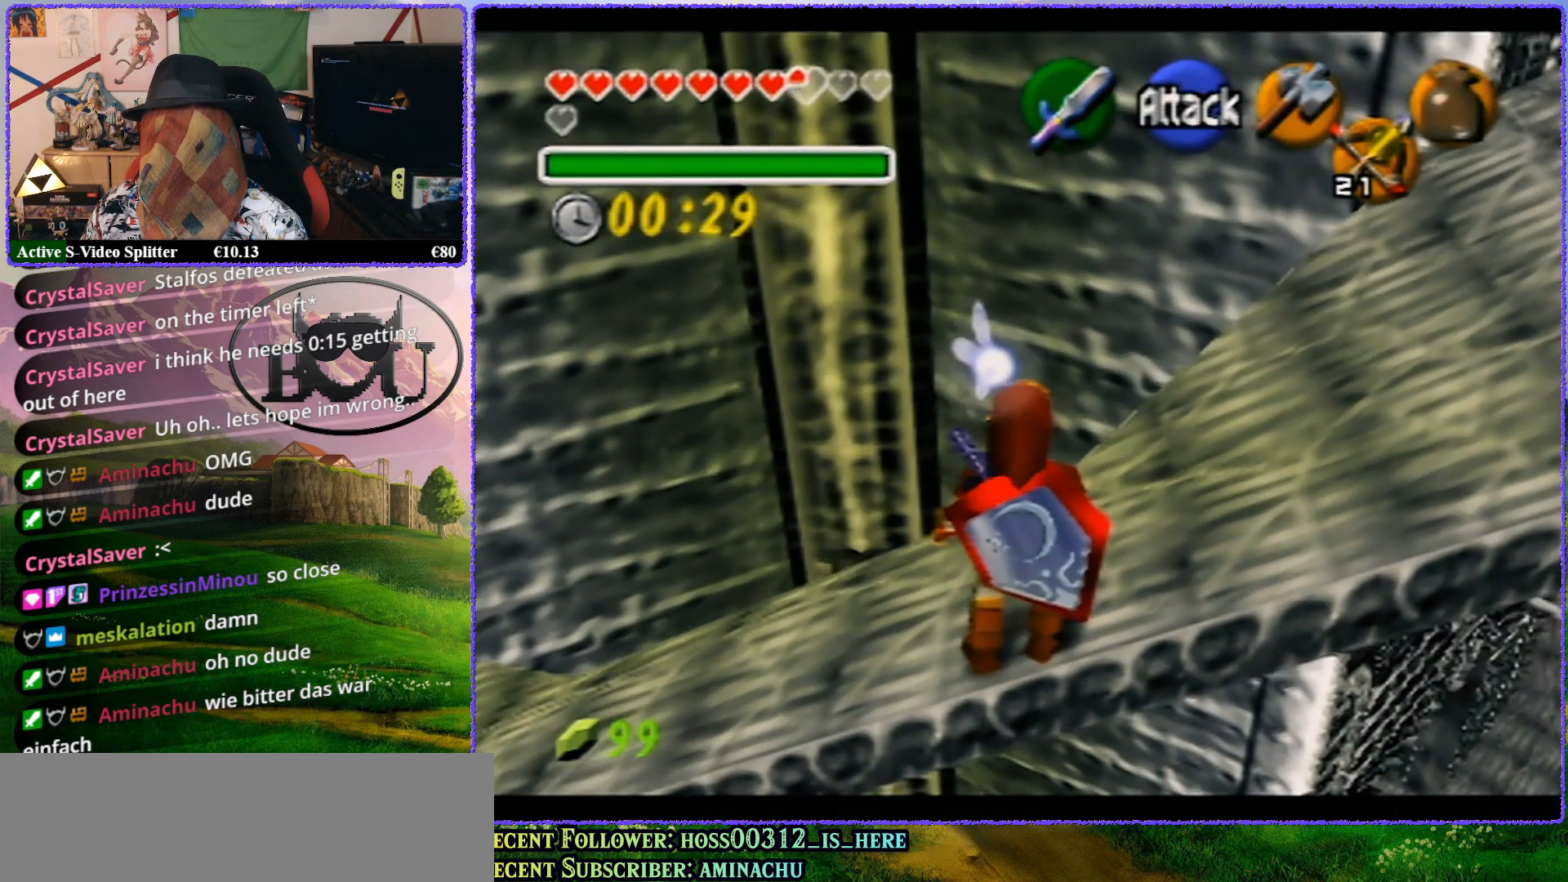
{"buttons": [], "left_stick": "center", "events": [[33, "Z", "up"]]}
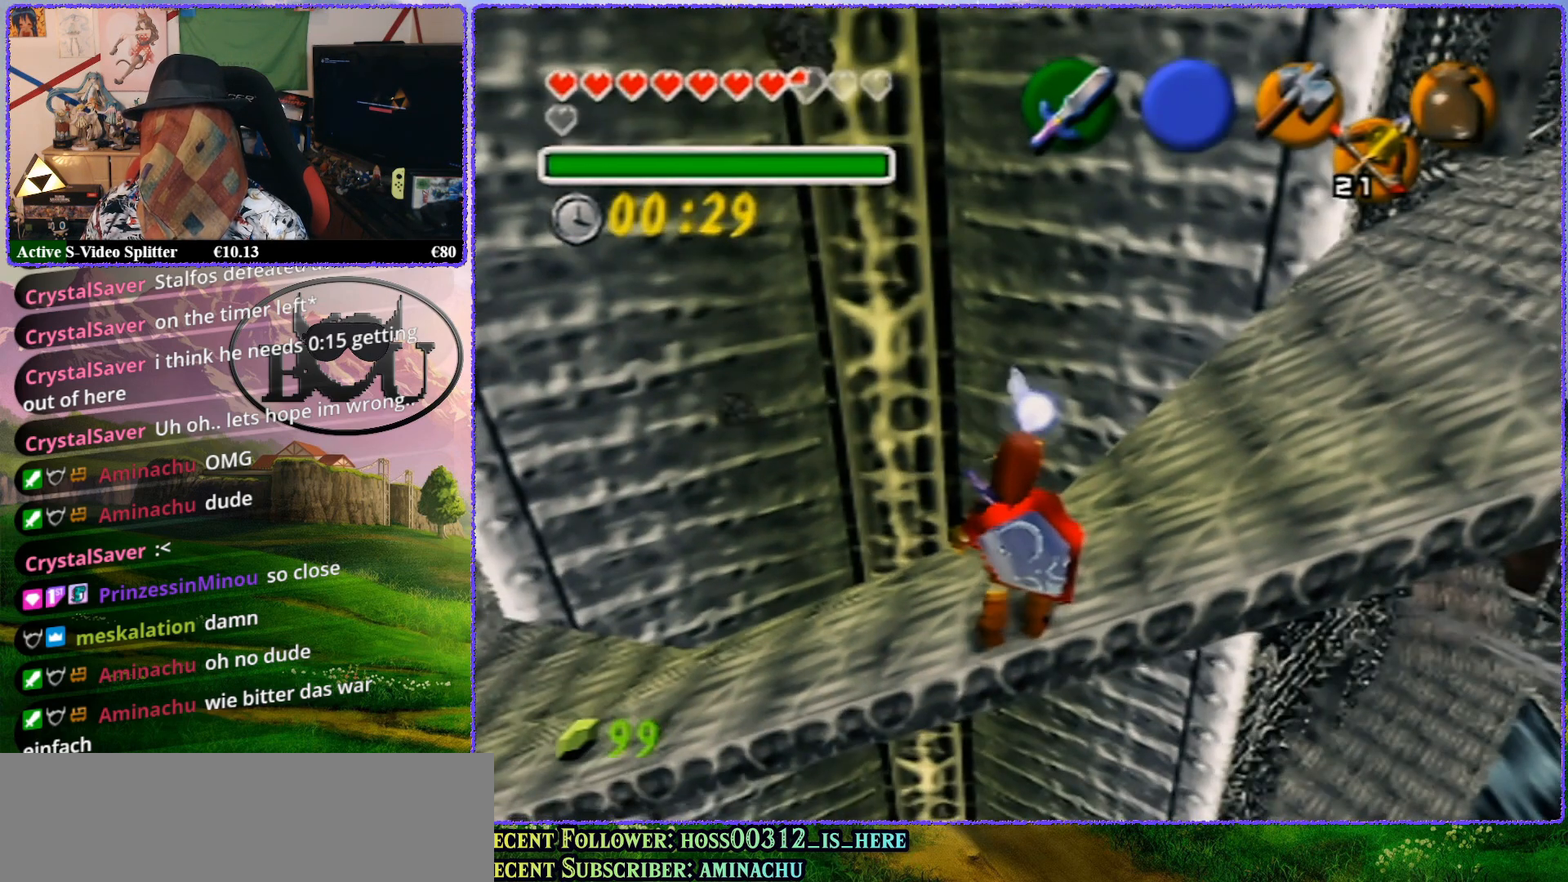
{"buttons": ["R1"], "left_stick": "left", "events": [[67, "R1", "down"], [233, "left_stick", "left"], [367, "R1", "up"], [450, "R1", "down"]]}
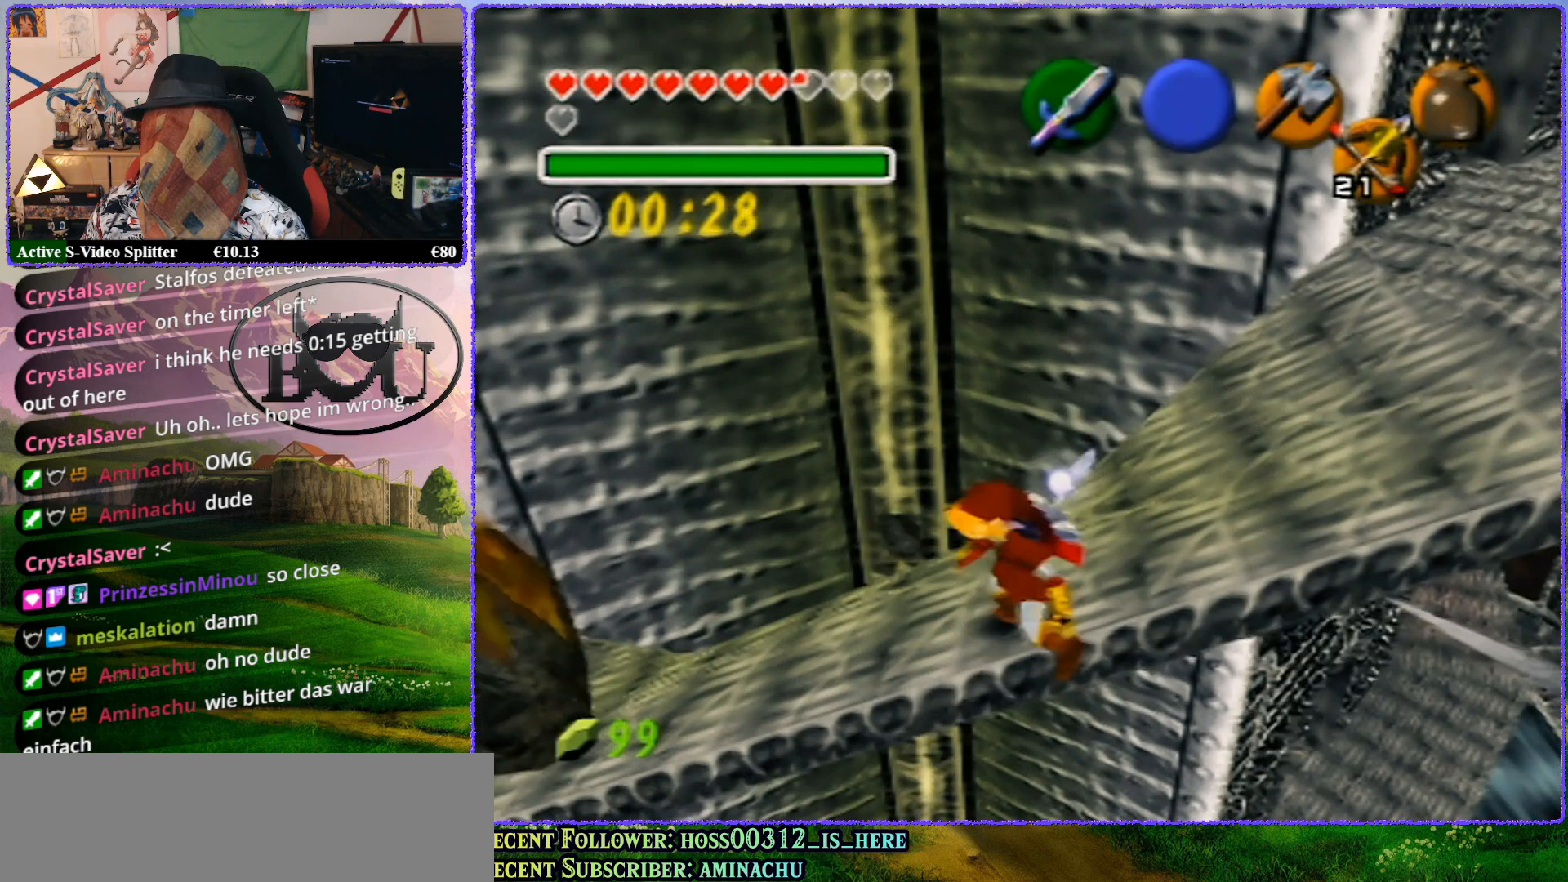
{"buttons": ["Z"], "left_stick": "center", "events": [[167, "R1", "up"], [167, "left_stick", "center"], [250, "Z", "down"]]}
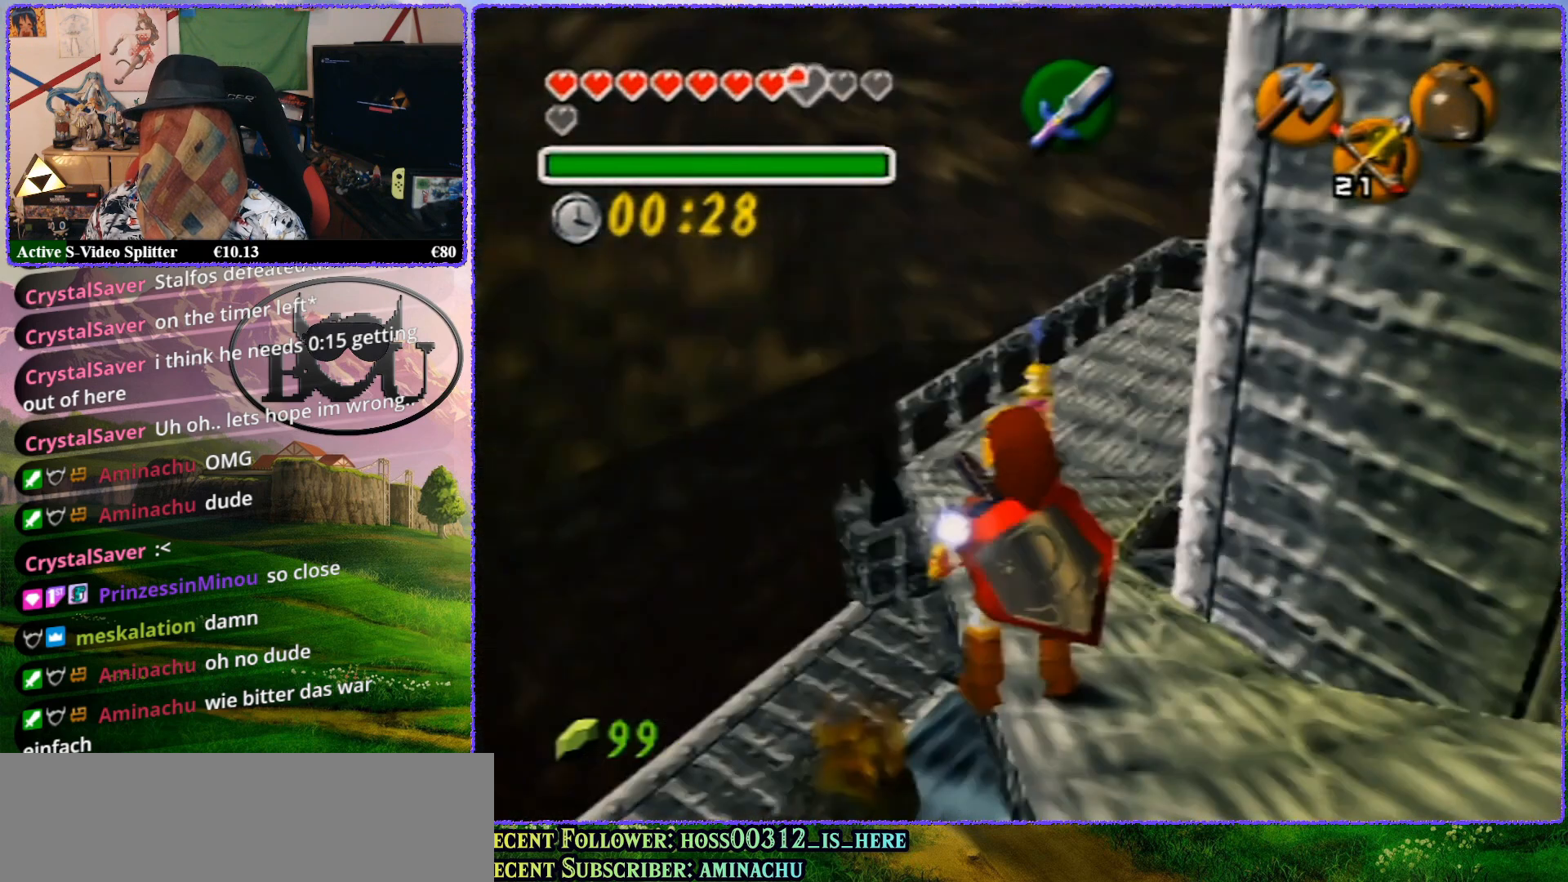
{"buttons": ["Z"], "left_stick": "center", "events": [[67, "Z", "up"], [233, "Z", "down"]]}
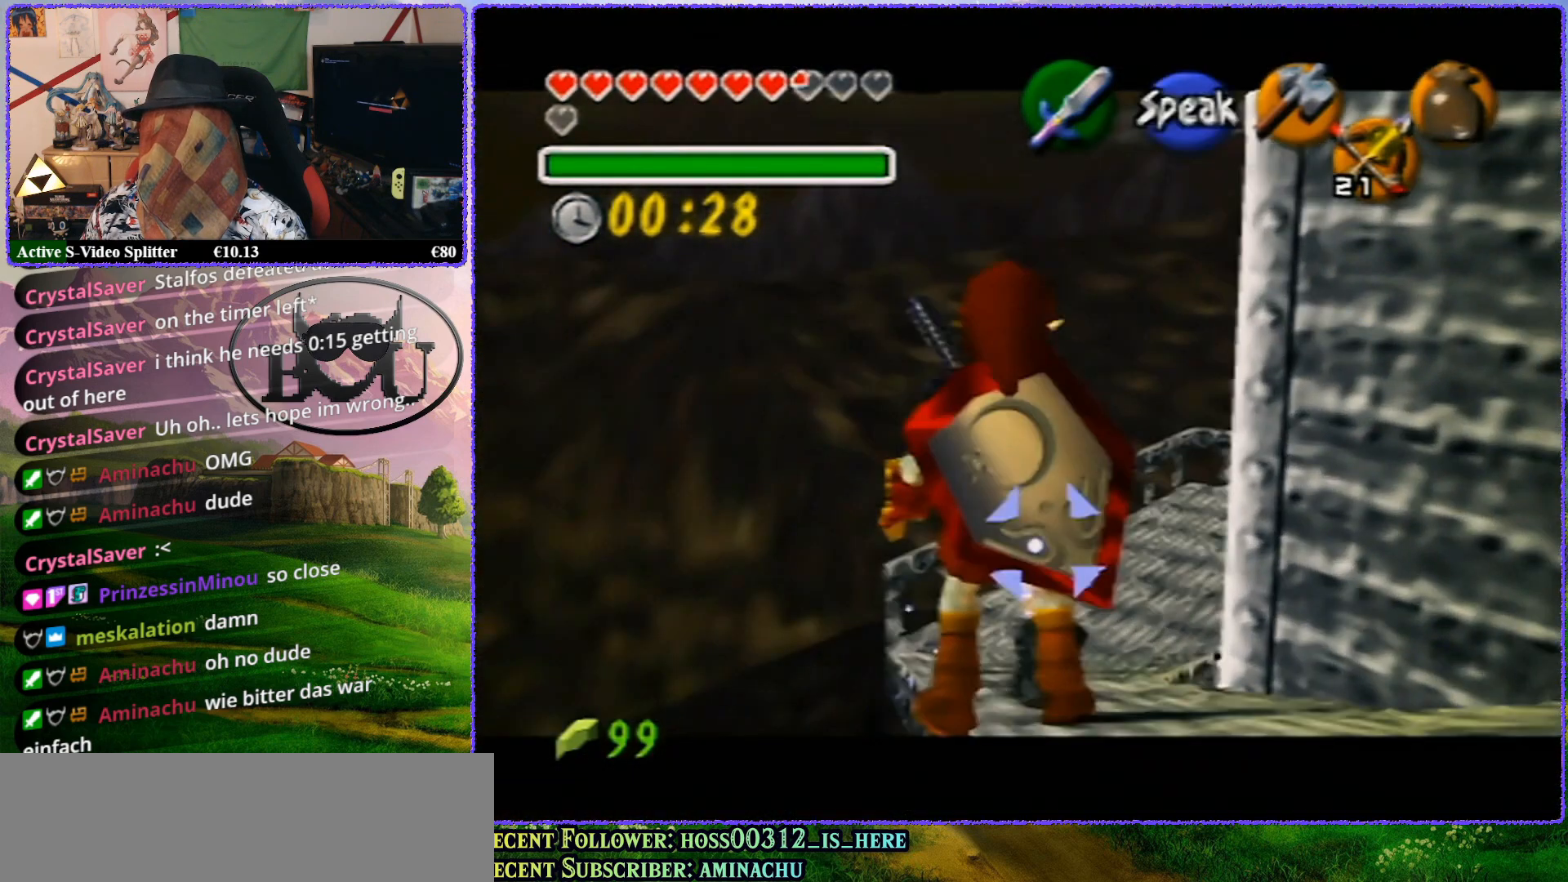
{"buttons": ["Z"], "left_stick": "up", "events": [[167, "left_stick", "up"]]}
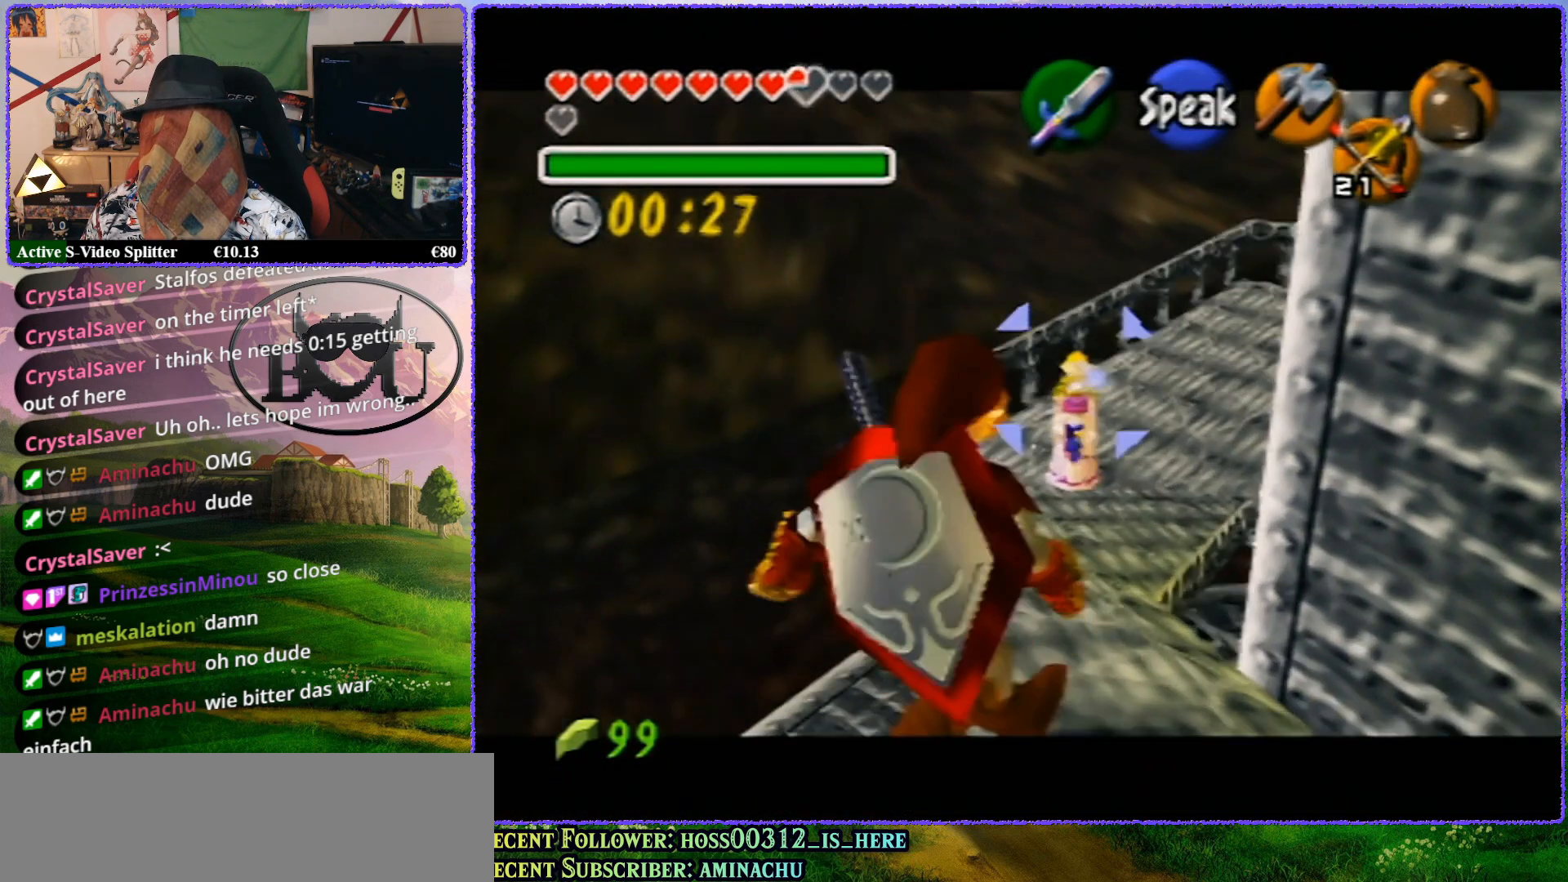
{"buttons": ["Z"], "left_stick": "center", "events": [[400, "left_stick", "center"]]}
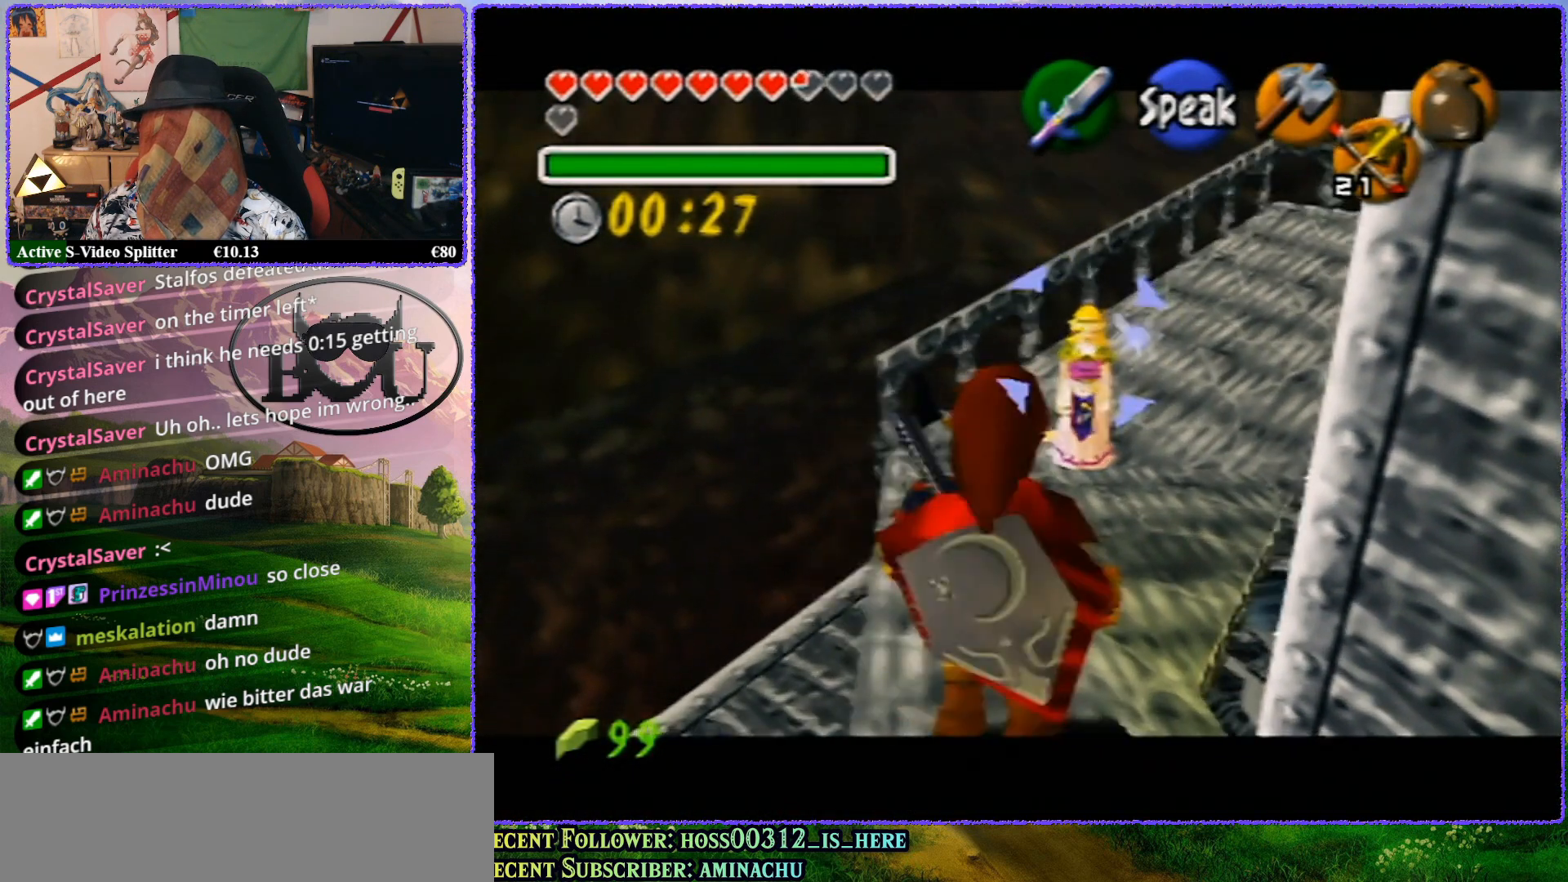
{"buttons": ["Z"], "left_stick": "up", "events": [[133, "left_stick", "up"]]}
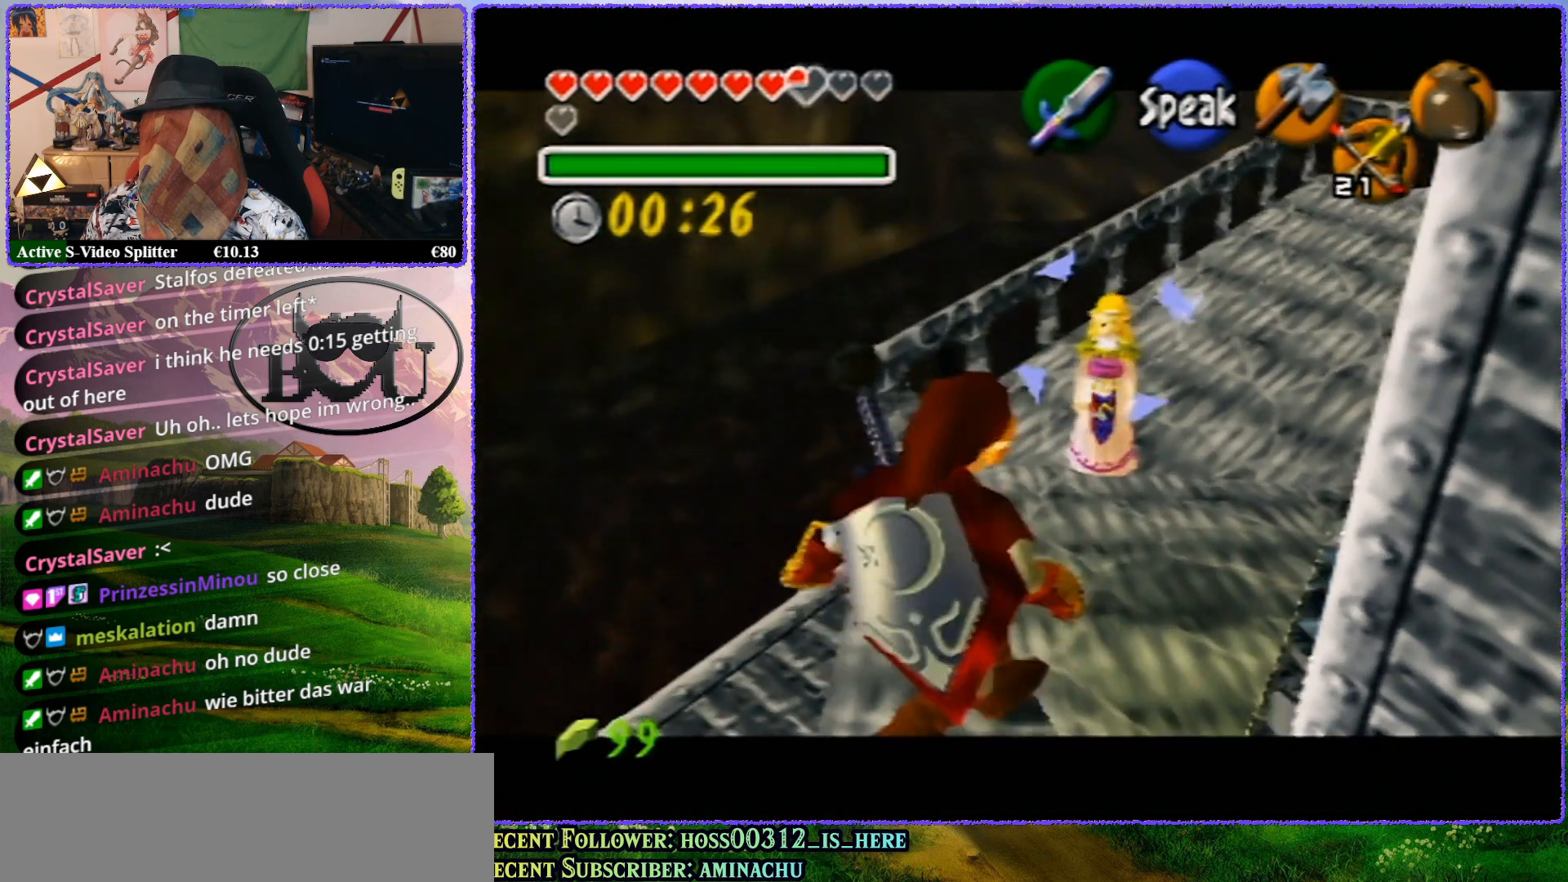
{"buttons": ["Z"], "left_stick": "center", "events": [[417, "left_stick", "center"]]}